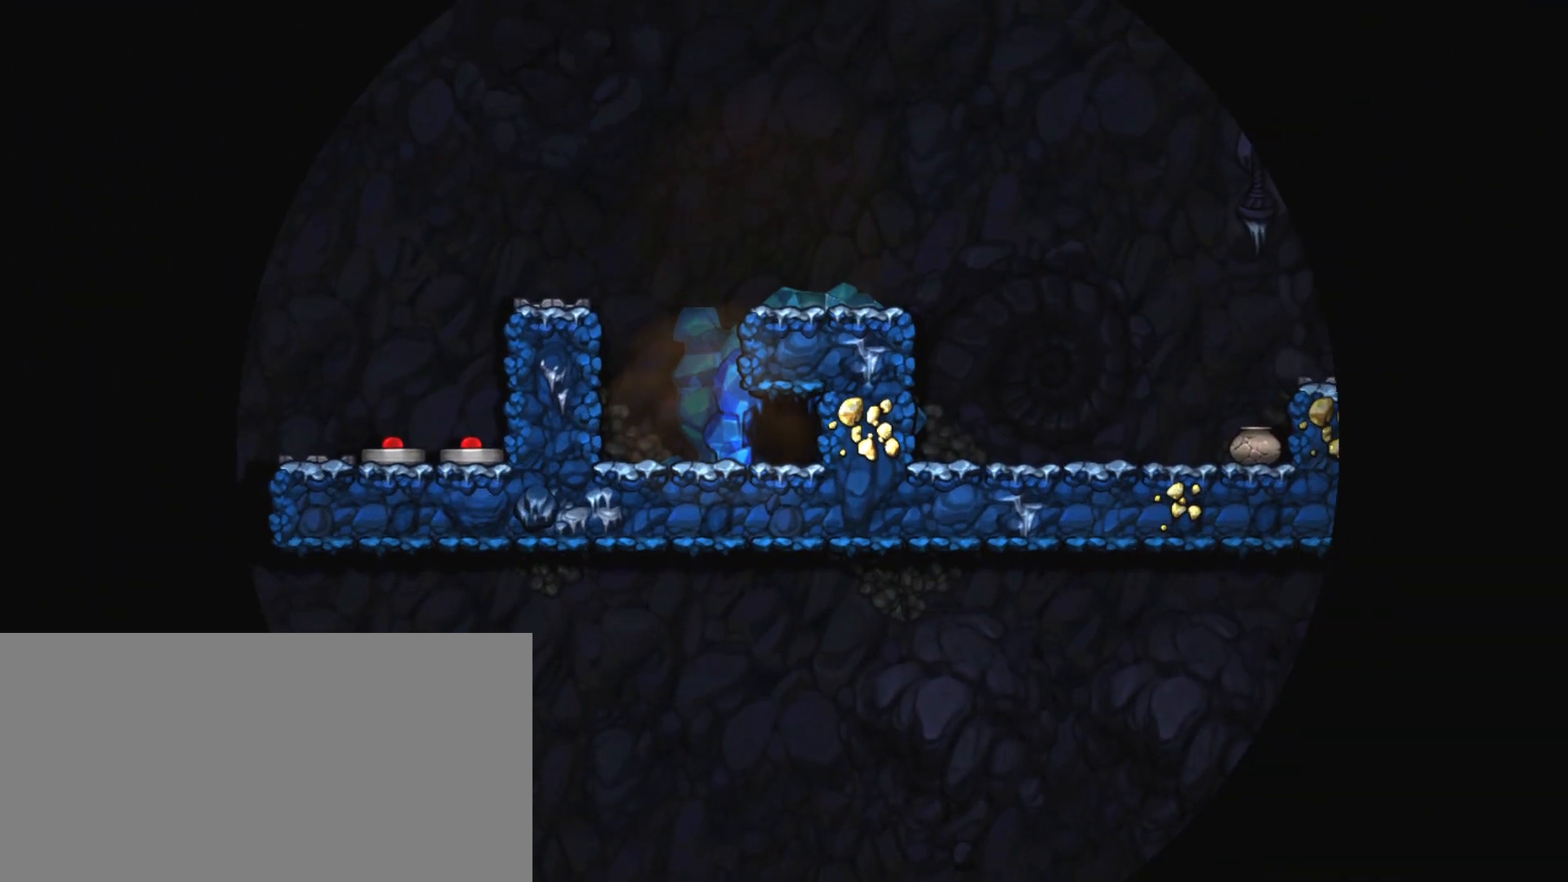
Gameplay with keyboard; each line is a JSON object with the keys held at the frame after it. "events" lists presses ("down") and releases ("up") of "a", "down", "escape", "left", "right", "s", "shift", "space", "tab", "up", "x" and "z" between this image and that frame as [ms after this image, input, new state], when the widget could be followed in between. No other keys are recorded. Mouse input is not recorded.
{"keys": [], "events": []}
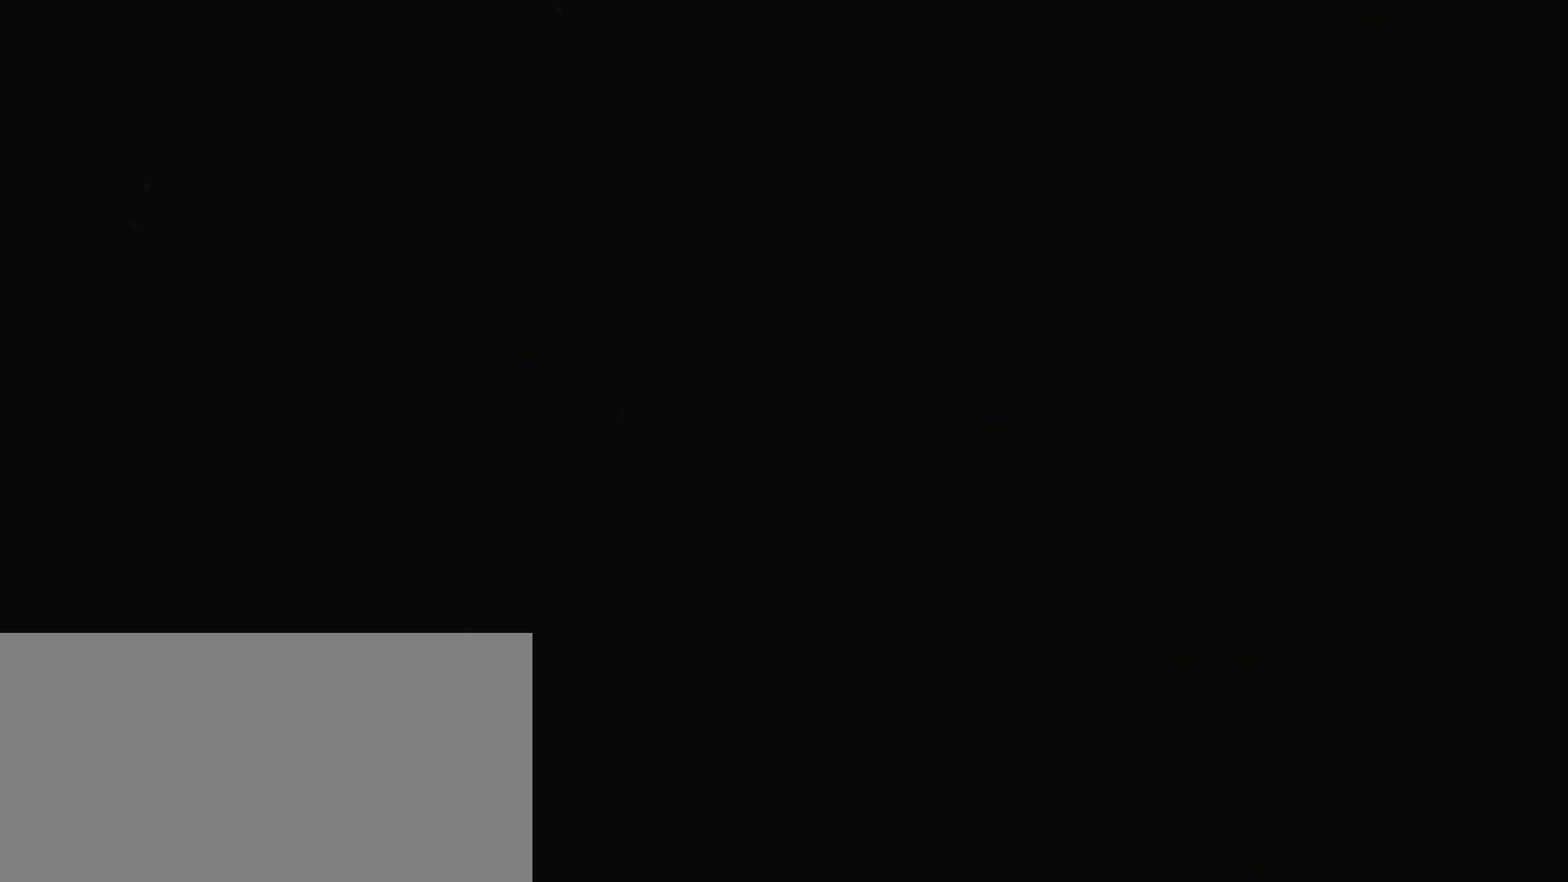
{"keys": [], "events": []}
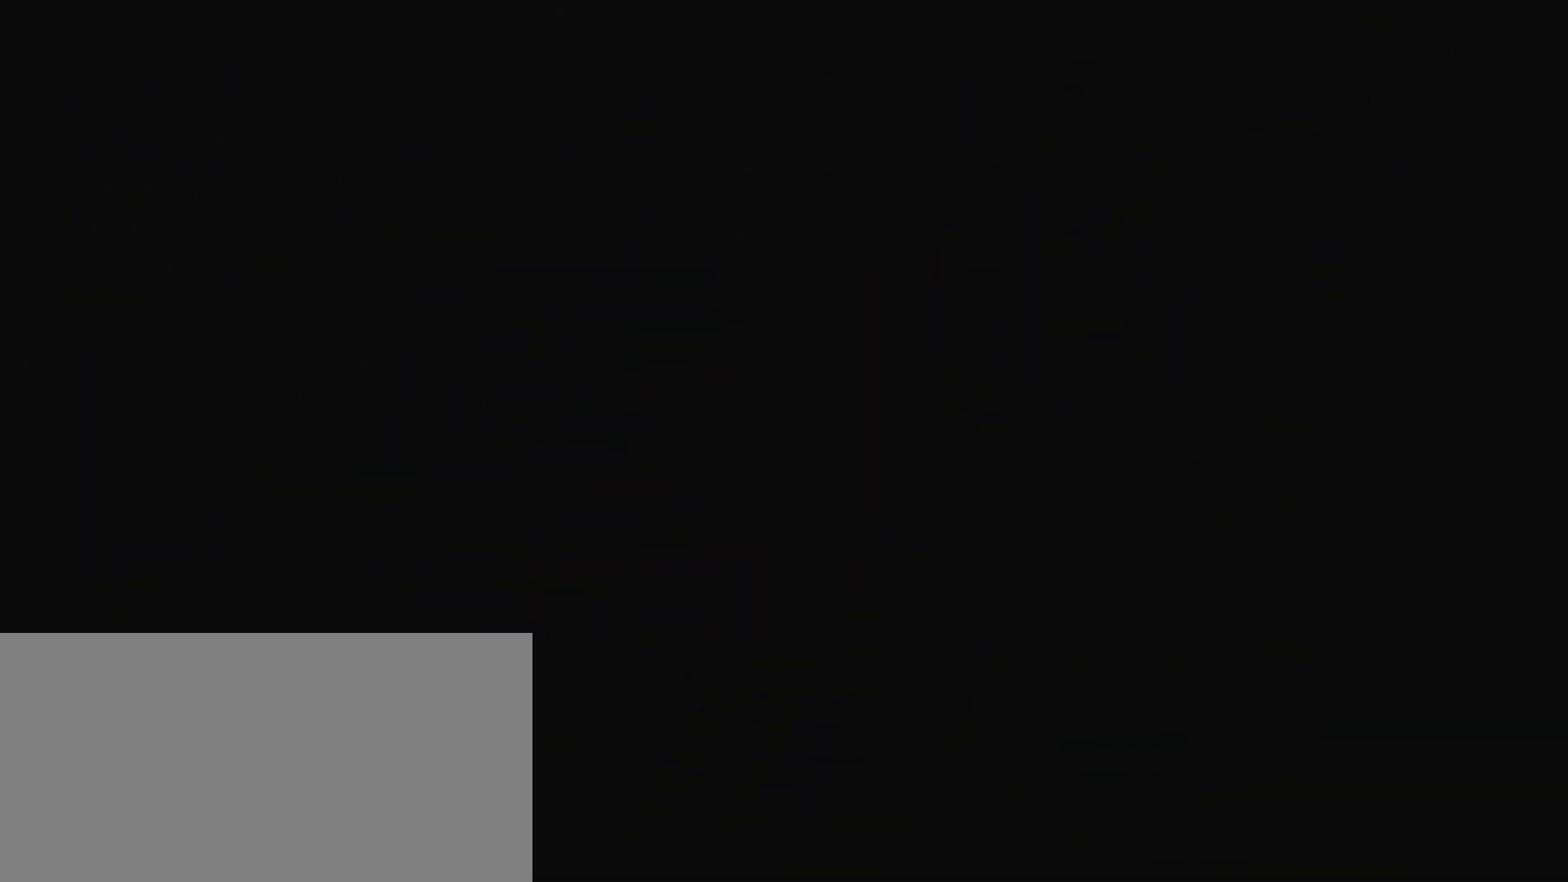
{"keys": ["z"], "events": [[483, "z", "down"]]}
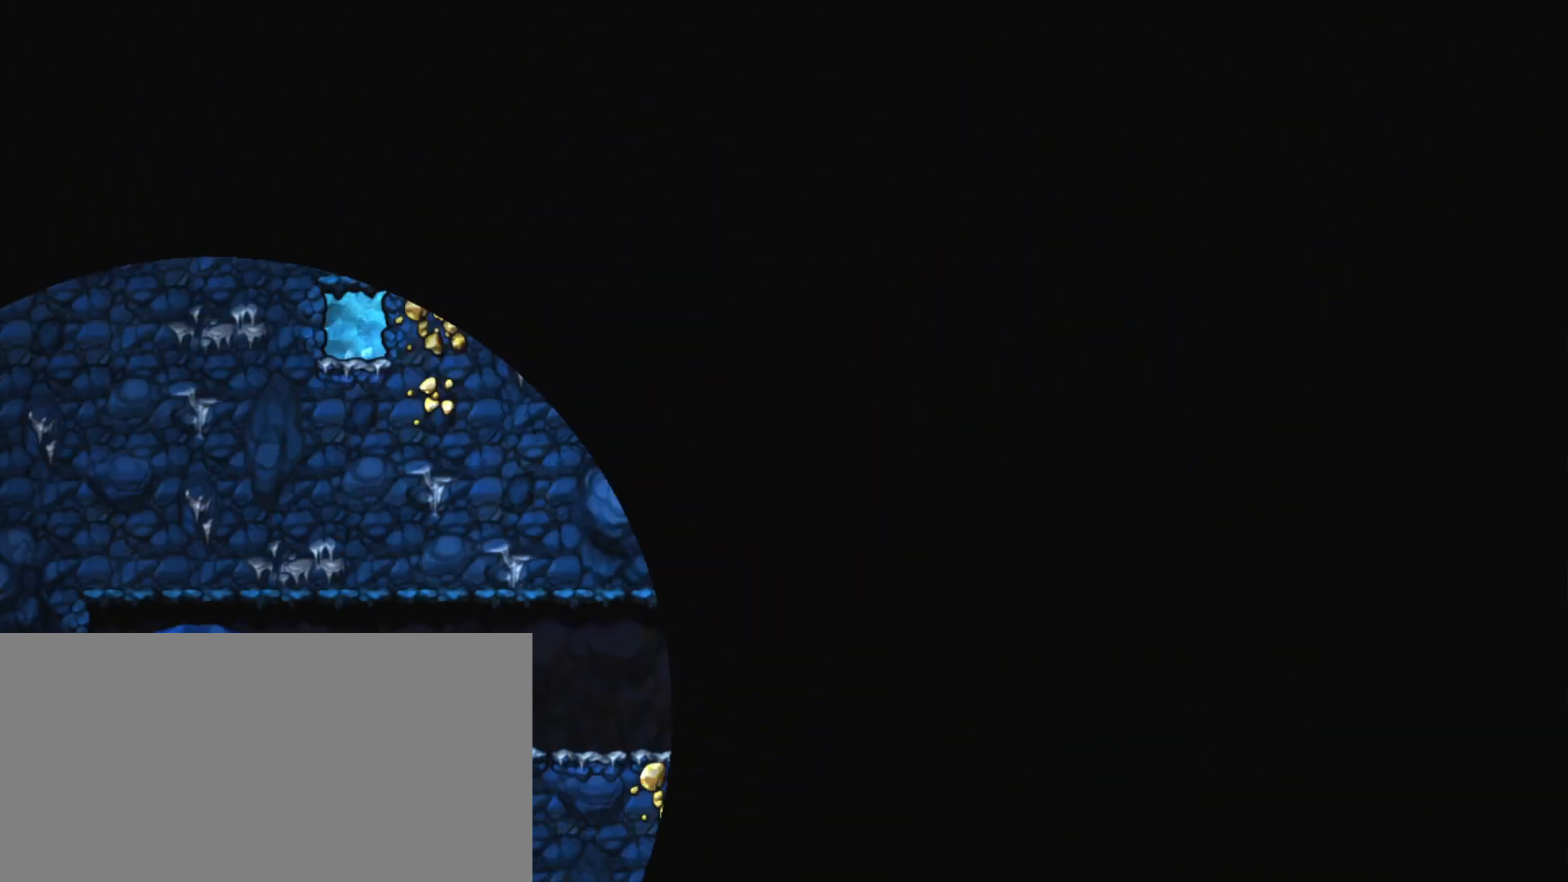
{"keys": [], "events": [[34, "z", "up"], [134, "z", "down"], [217, "z", "up"], [267, "z", "down"], [367, "z", "up"], [417, "z", "down"], [467, "z", "up"]]}
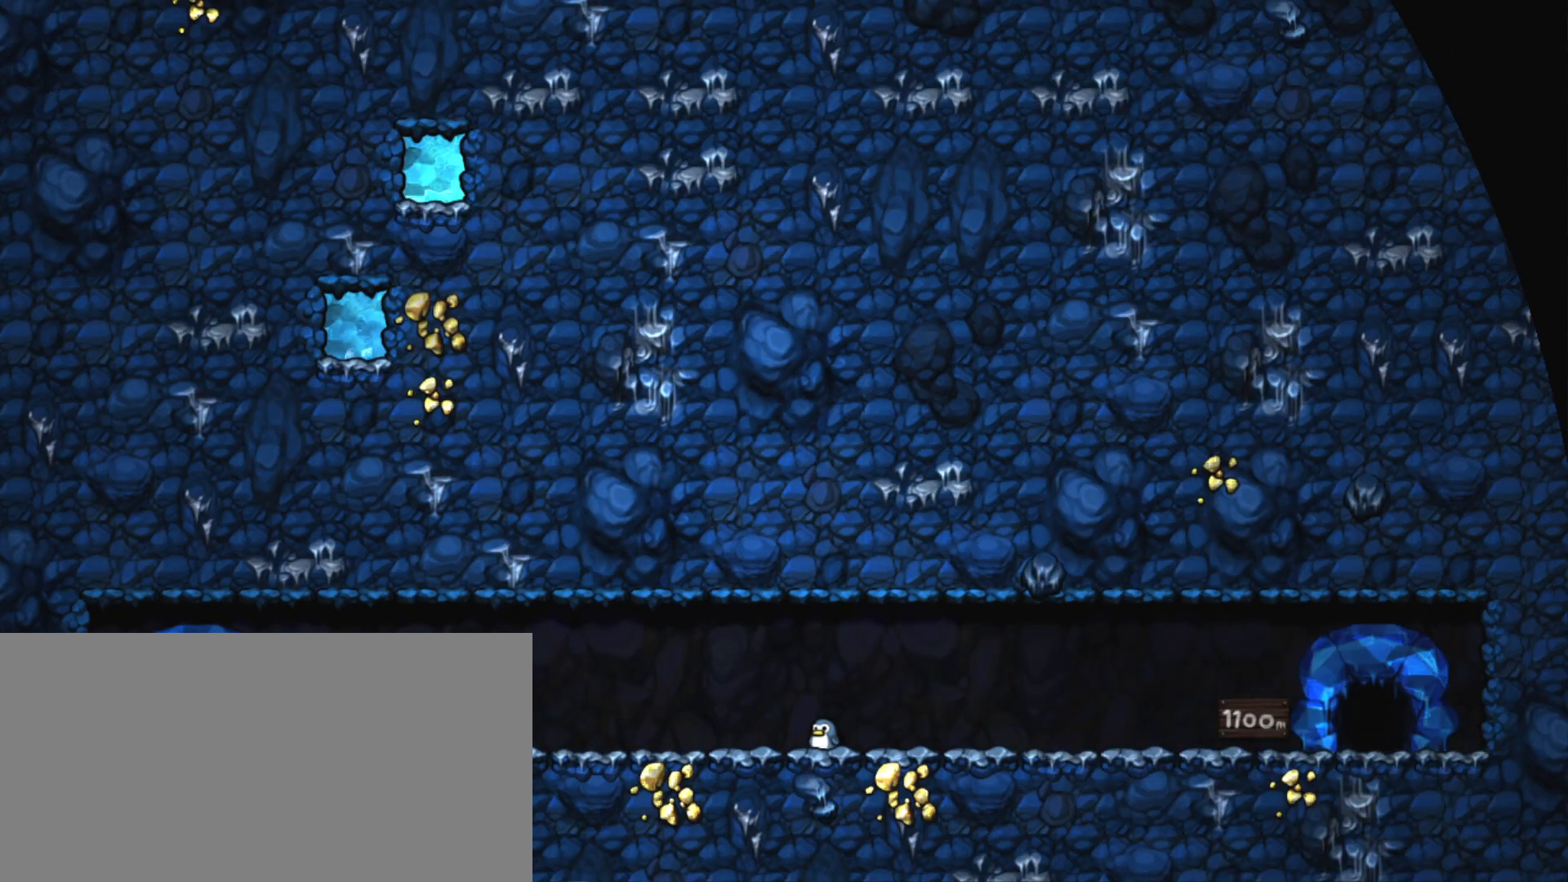
{"keys": ["z"], "events": [[50, "z", "down"], [100, "z", "up"], [150, "z", "down"], [200, "z", "up"], [233, "z", "down"], [333, "z", "up"], [383, "z", "down"], [433, "z", "up"], [483, "z", "down"]]}
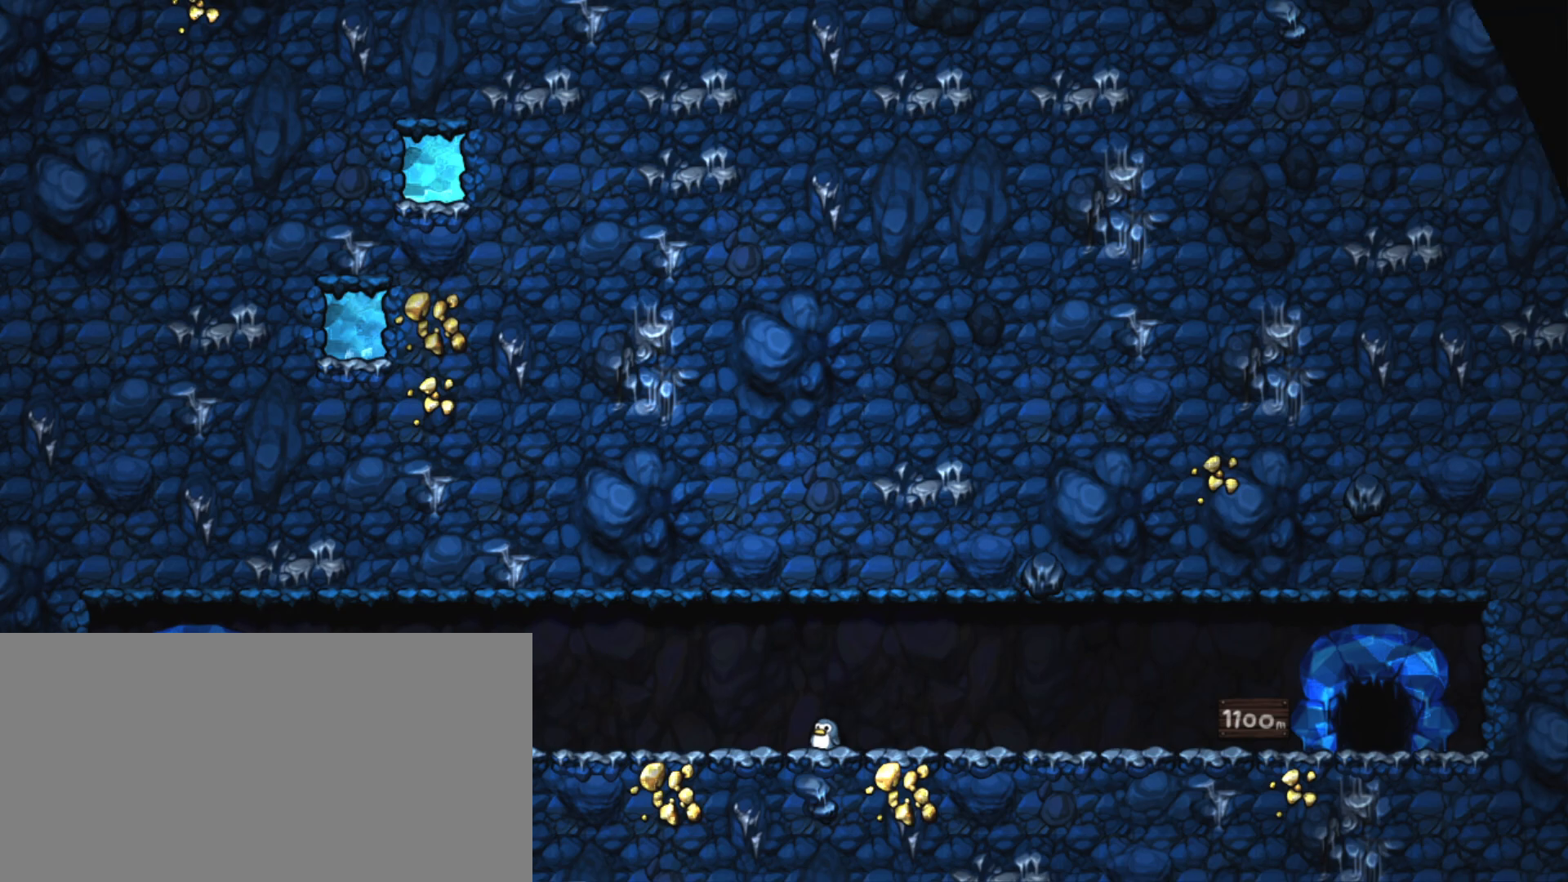
{"keys": [], "events": [[17, "z", "up"]]}
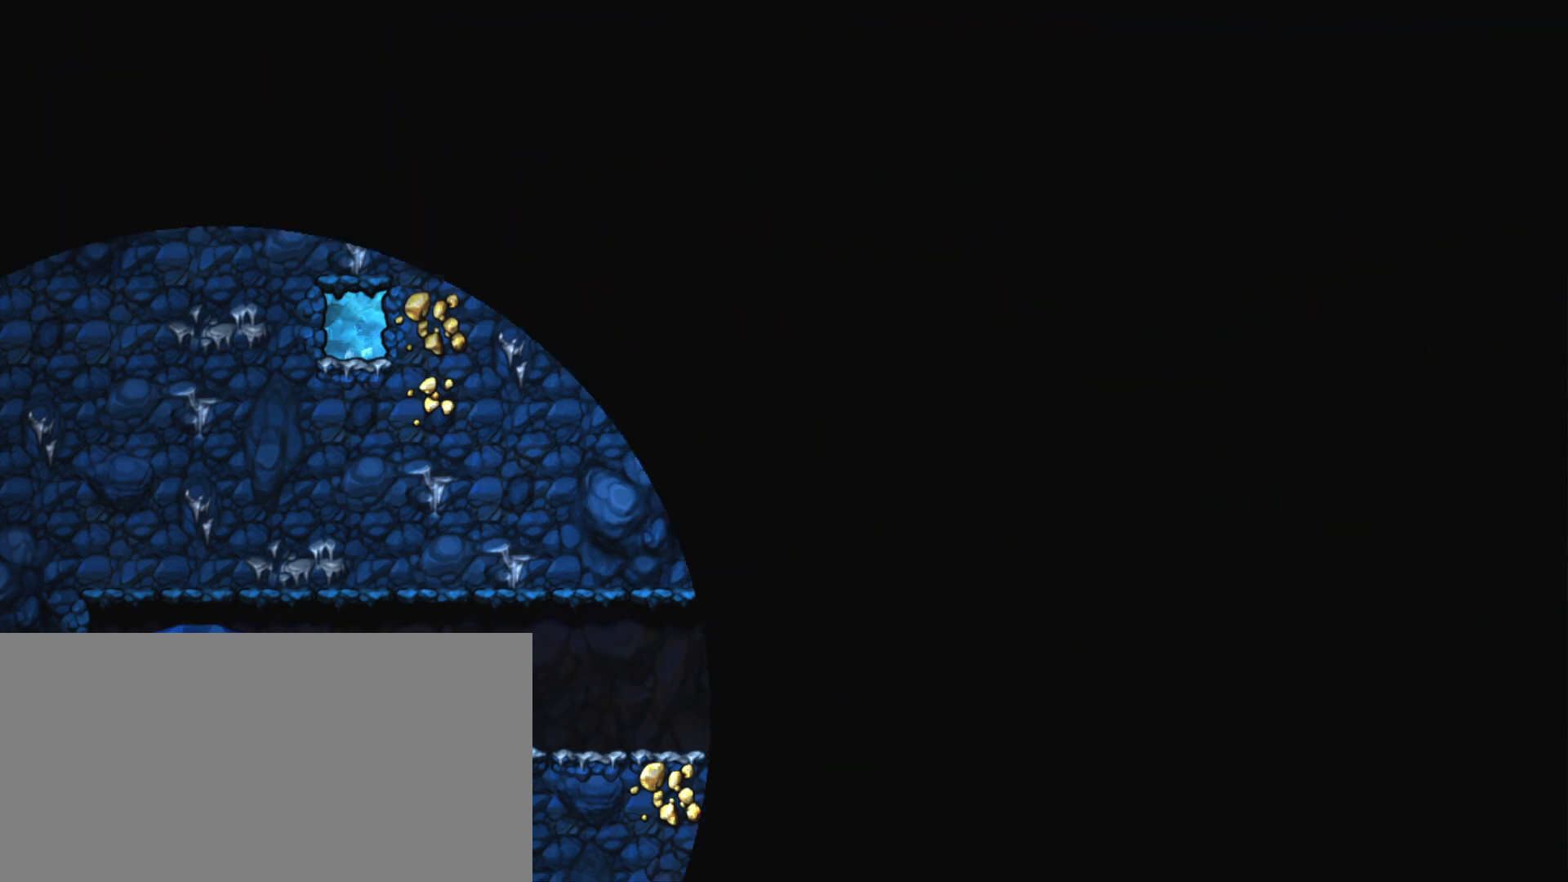
{"keys": [], "events": []}
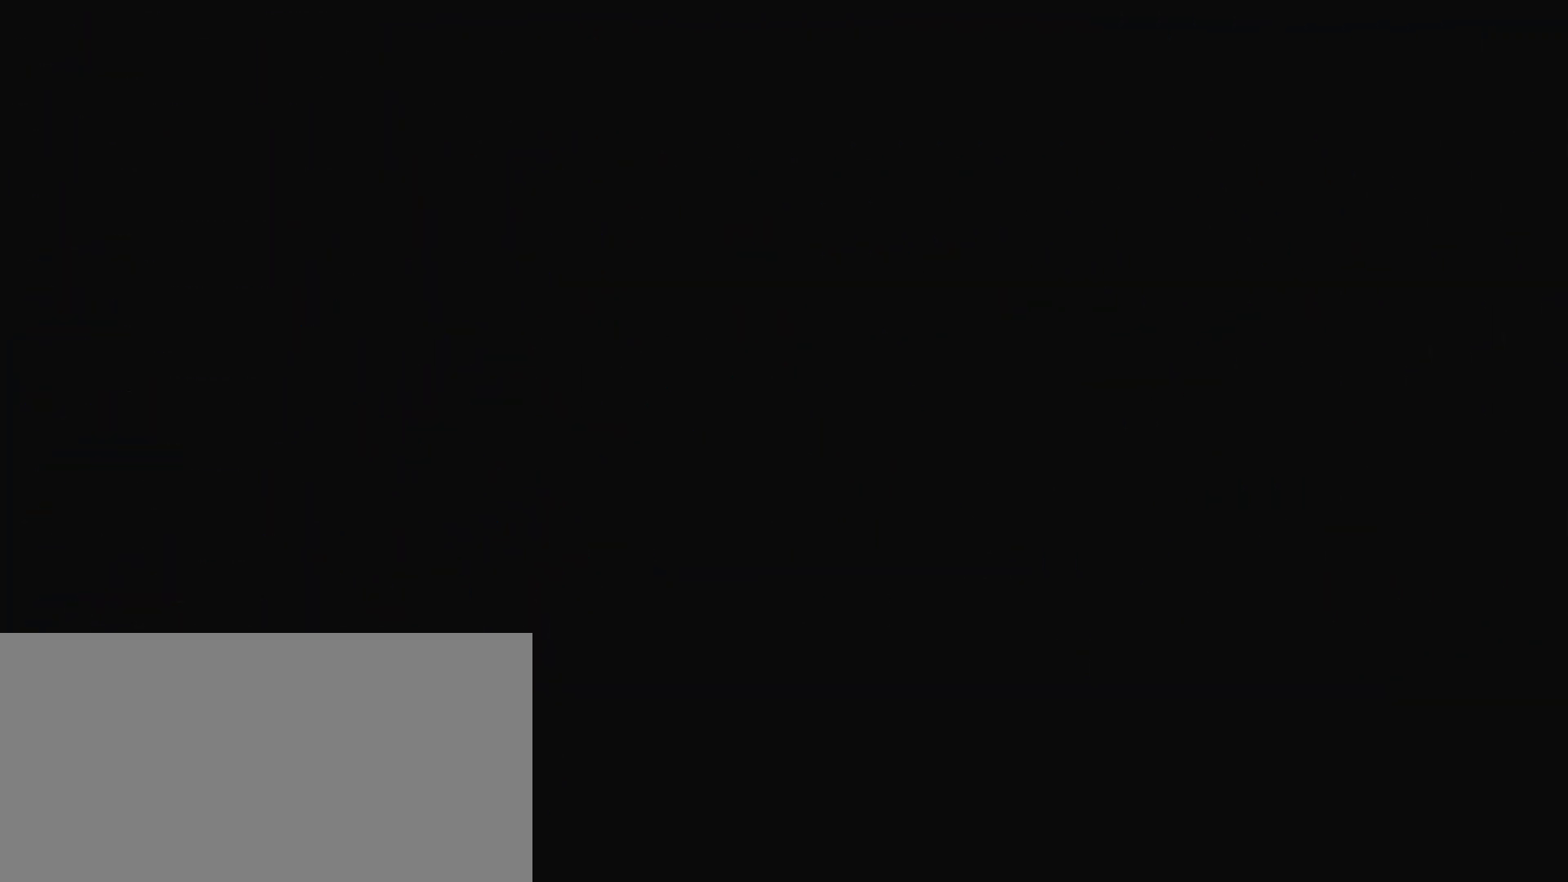
{"keys": [], "events": []}
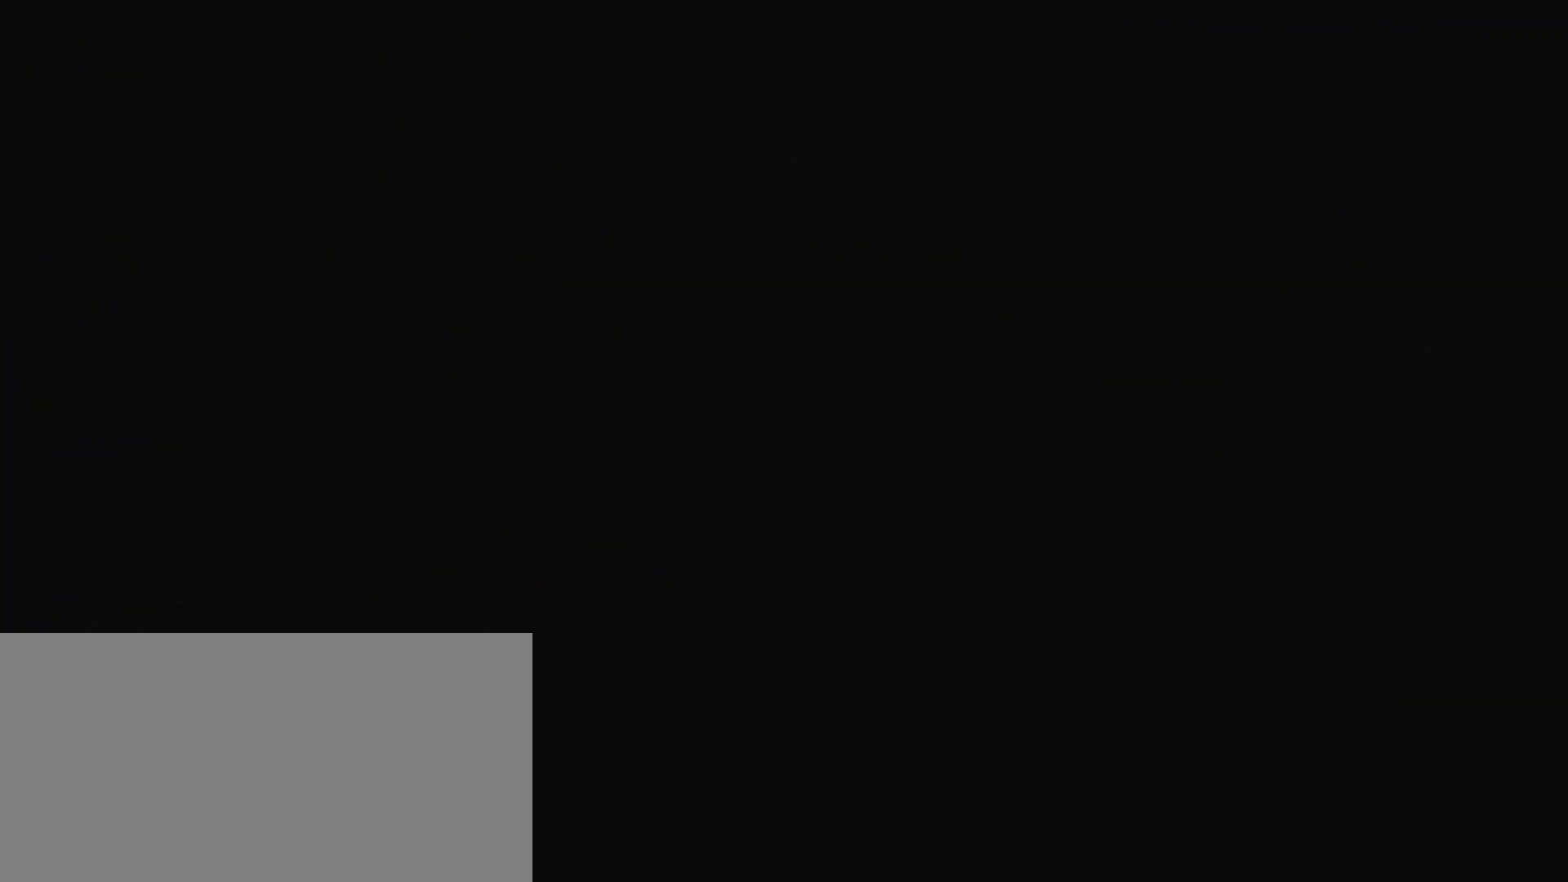
{"keys": [], "events": []}
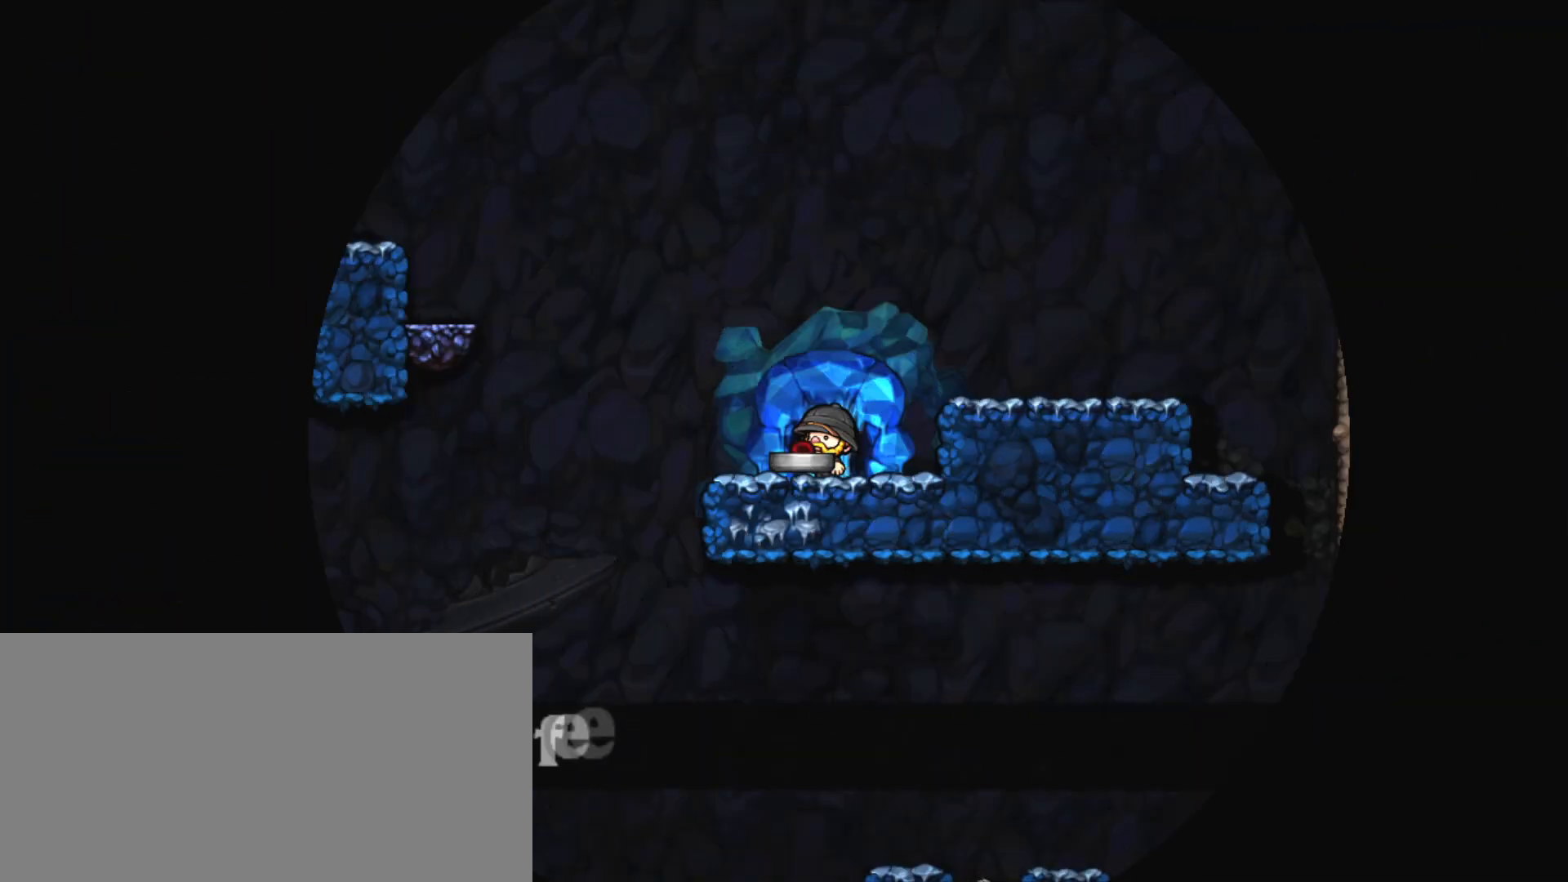
{"keys": ["shift"], "events": [[368, "shift", "down"]]}
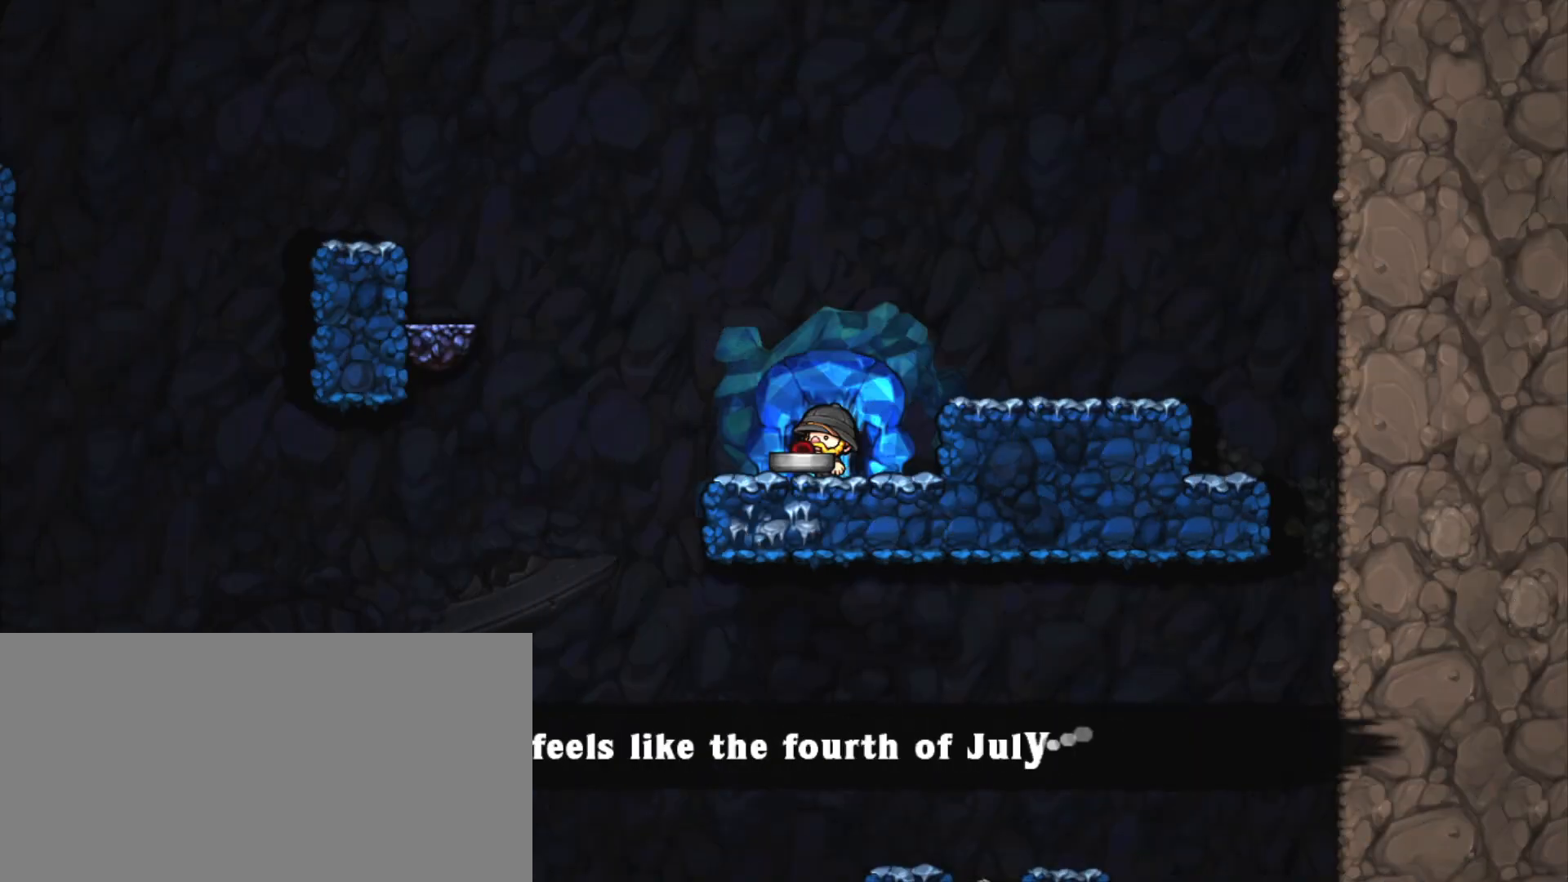
{"keys": ["left", "shift", "z"], "events": [[50, "left", "down"], [384, "z", "down"]]}
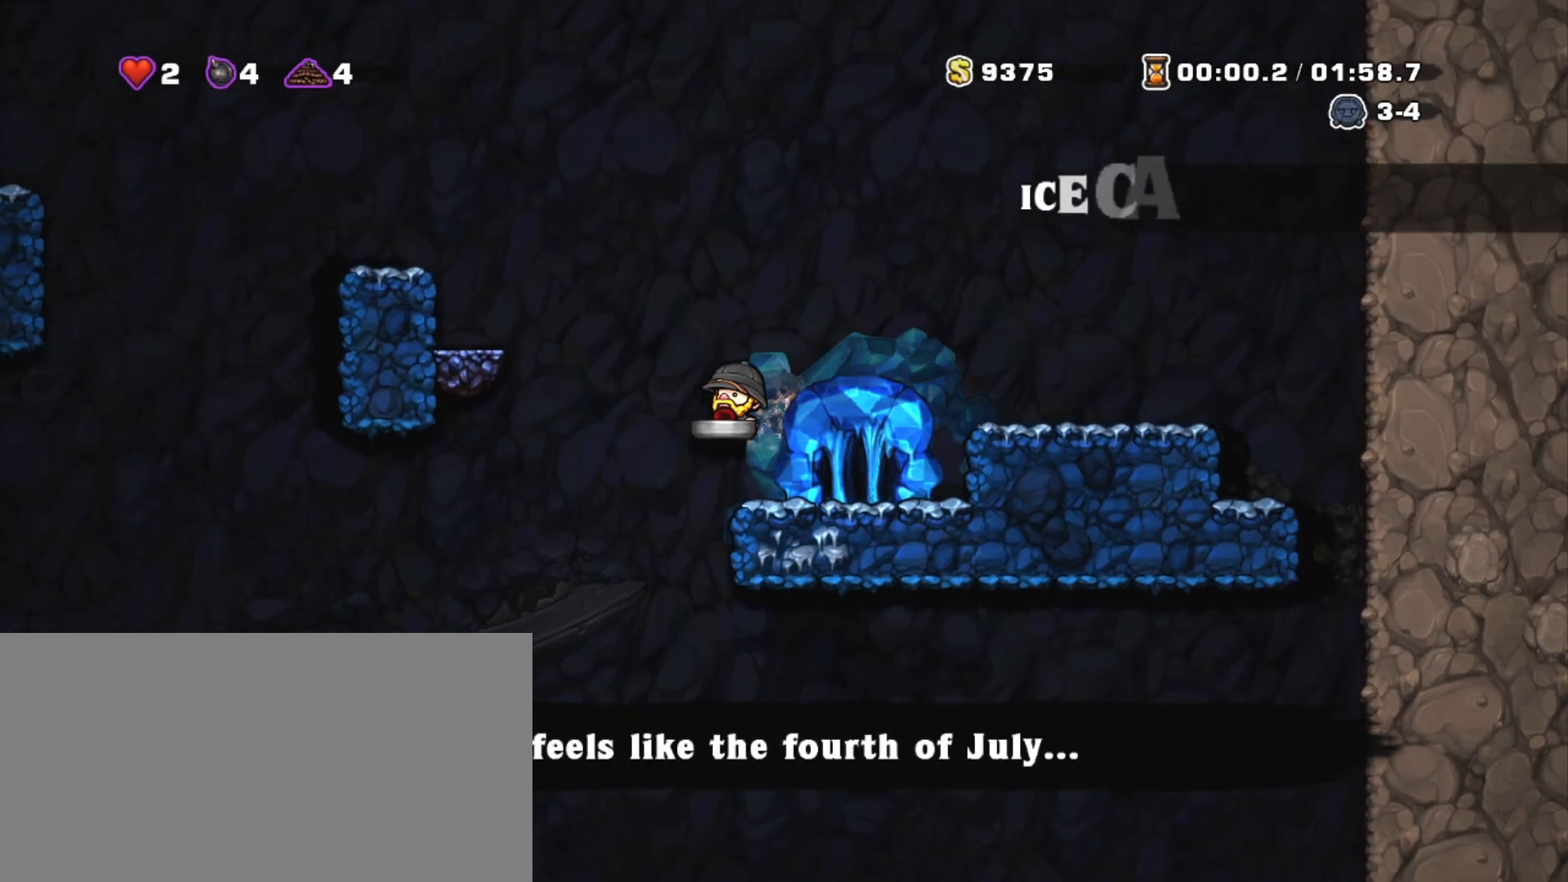
{"keys": ["left", "shift", "z"], "events": [[351, "z", "up"], [401, "z", "down"]]}
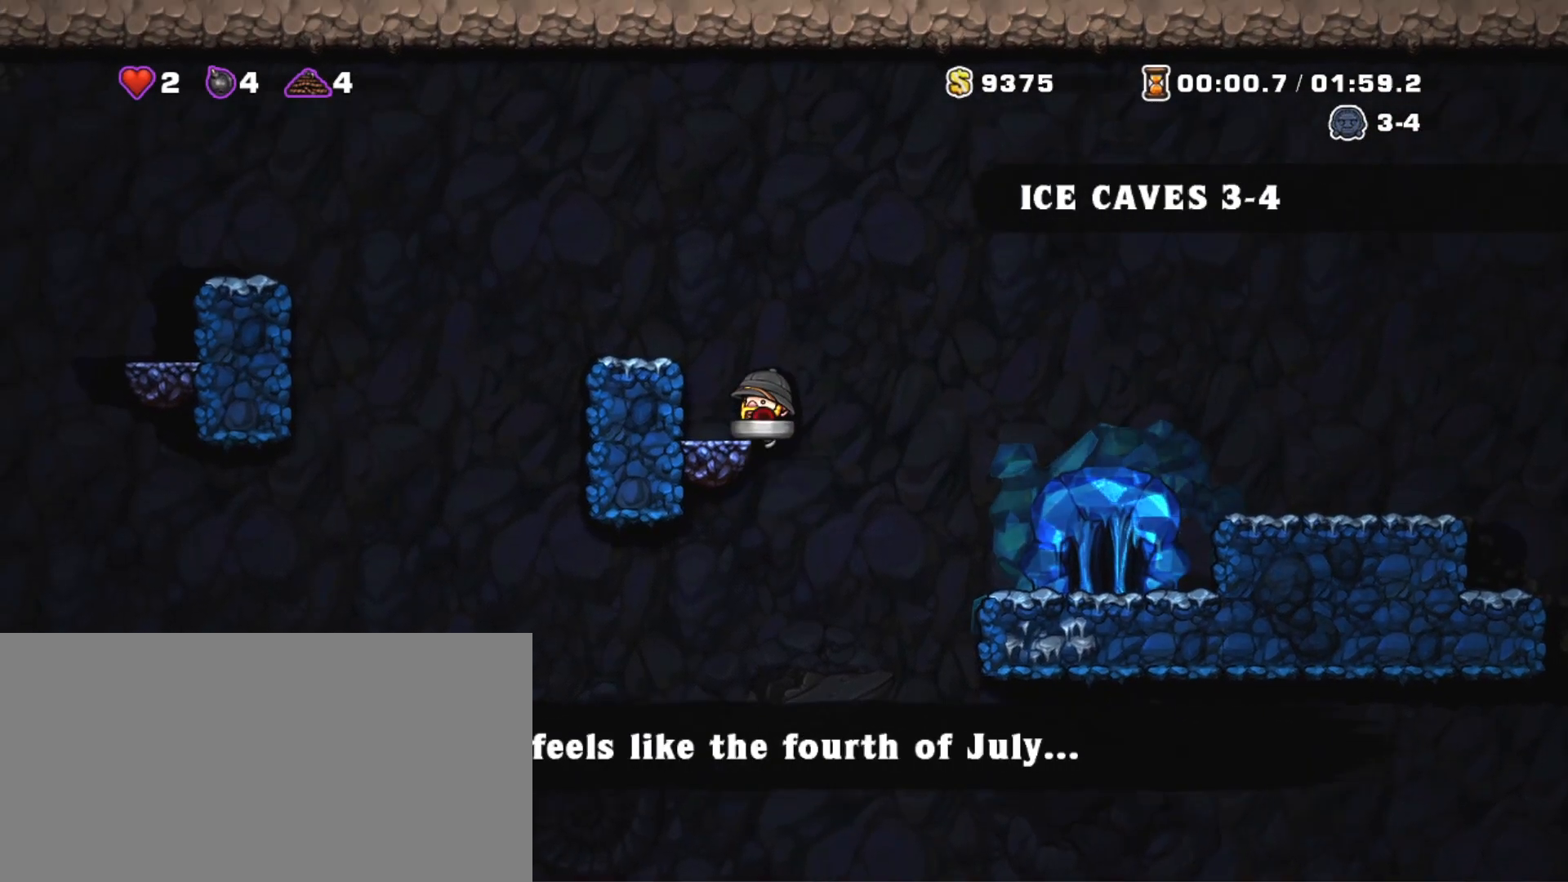
{"keys": ["shift"], "events": [[83, "z", "up"], [217, "left", "up"], [267, "z", "down"], [367, "z", "up"], [417, "left", "down"], [500, "left", "up"]]}
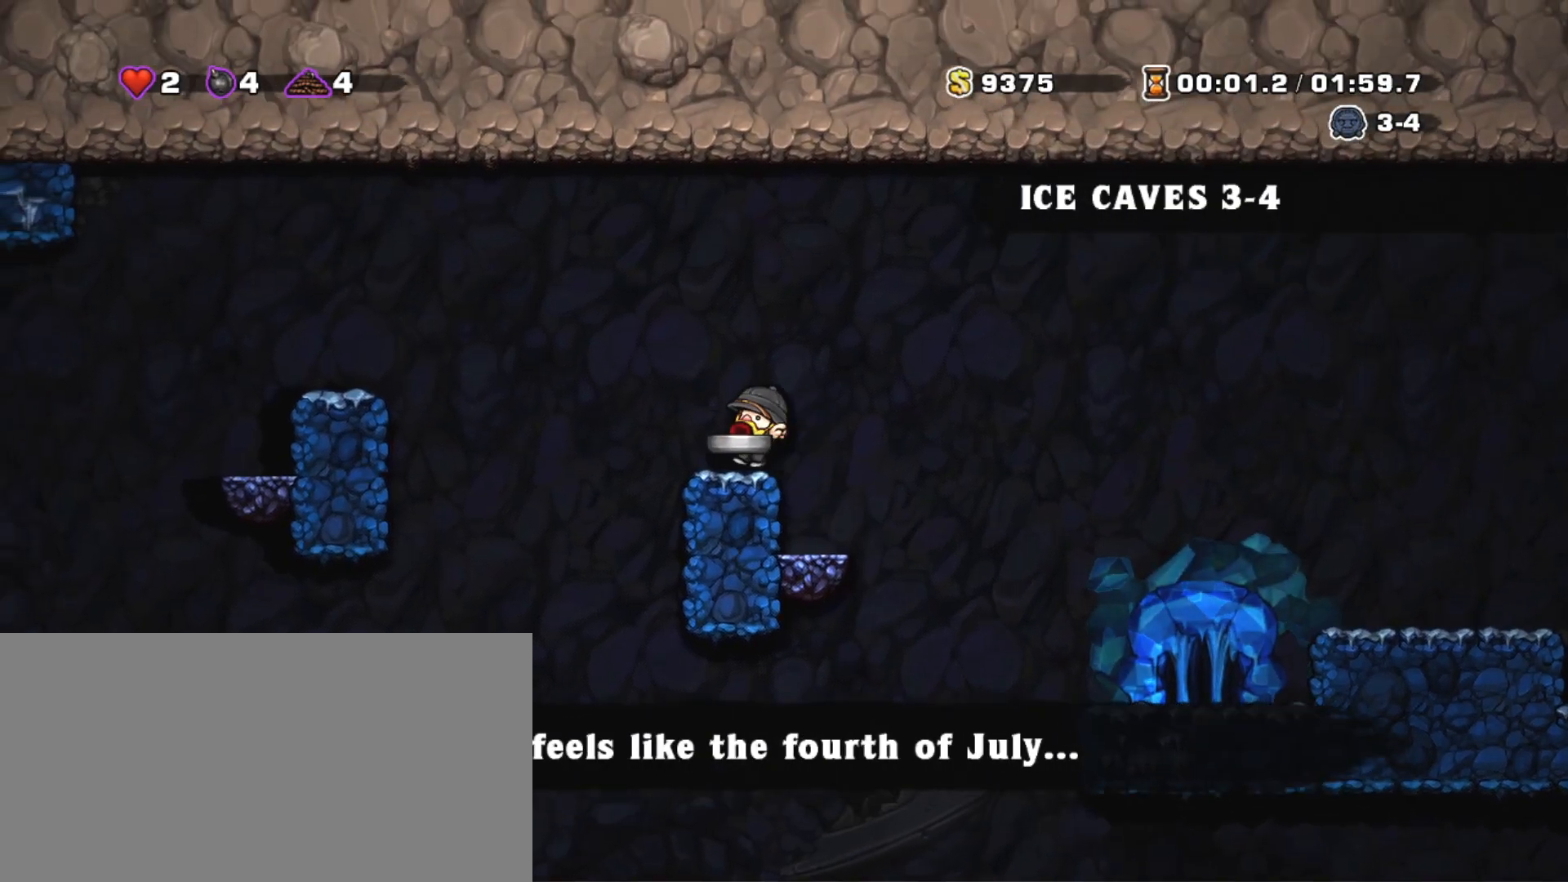
{"keys": ["left", "shift", "z"], "events": [[51, "left", "down"], [151, "z", "down"]]}
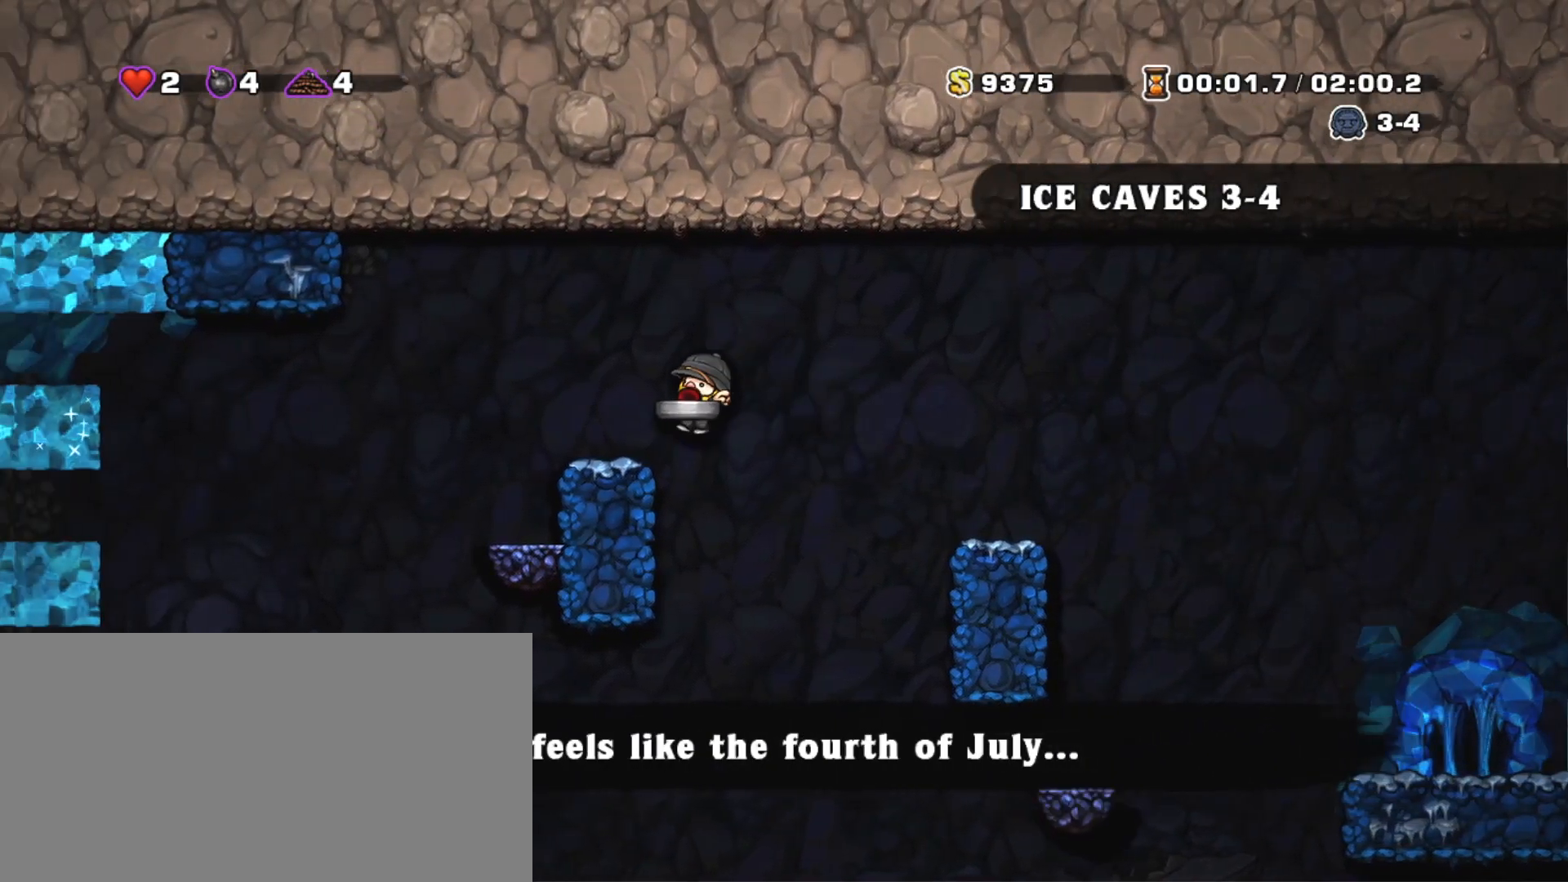
{"keys": ["left", "shift"], "events": [[17, "z", "up"], [167, "left", "up"], [484, "left", "down"]]}
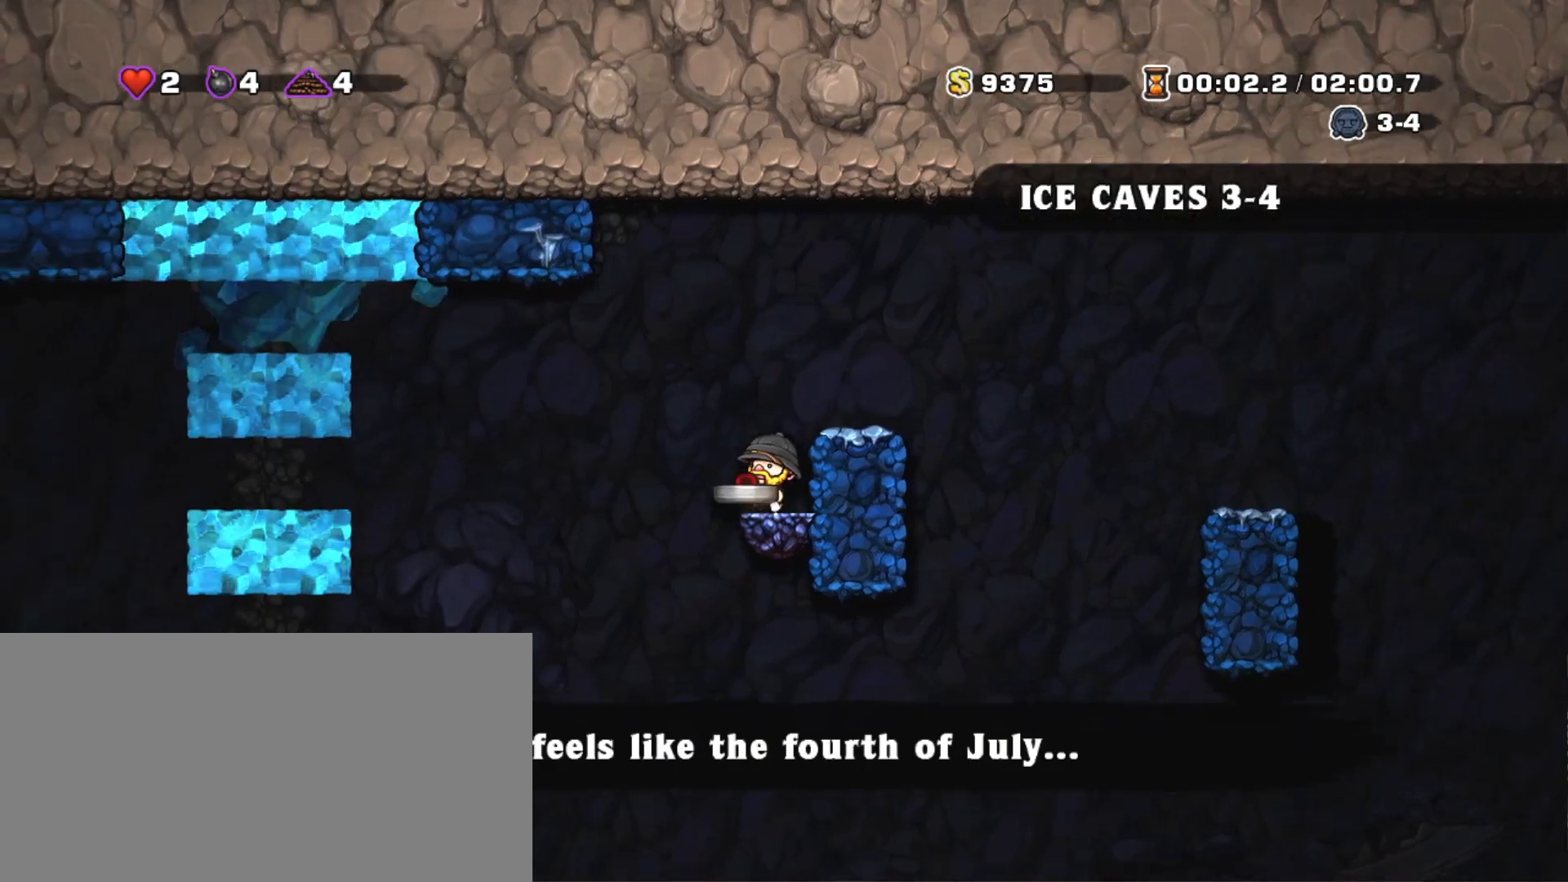
{"keys": ["left", "shift"], "events": [[84, "z", "down"], [184, "z", "up"]]}
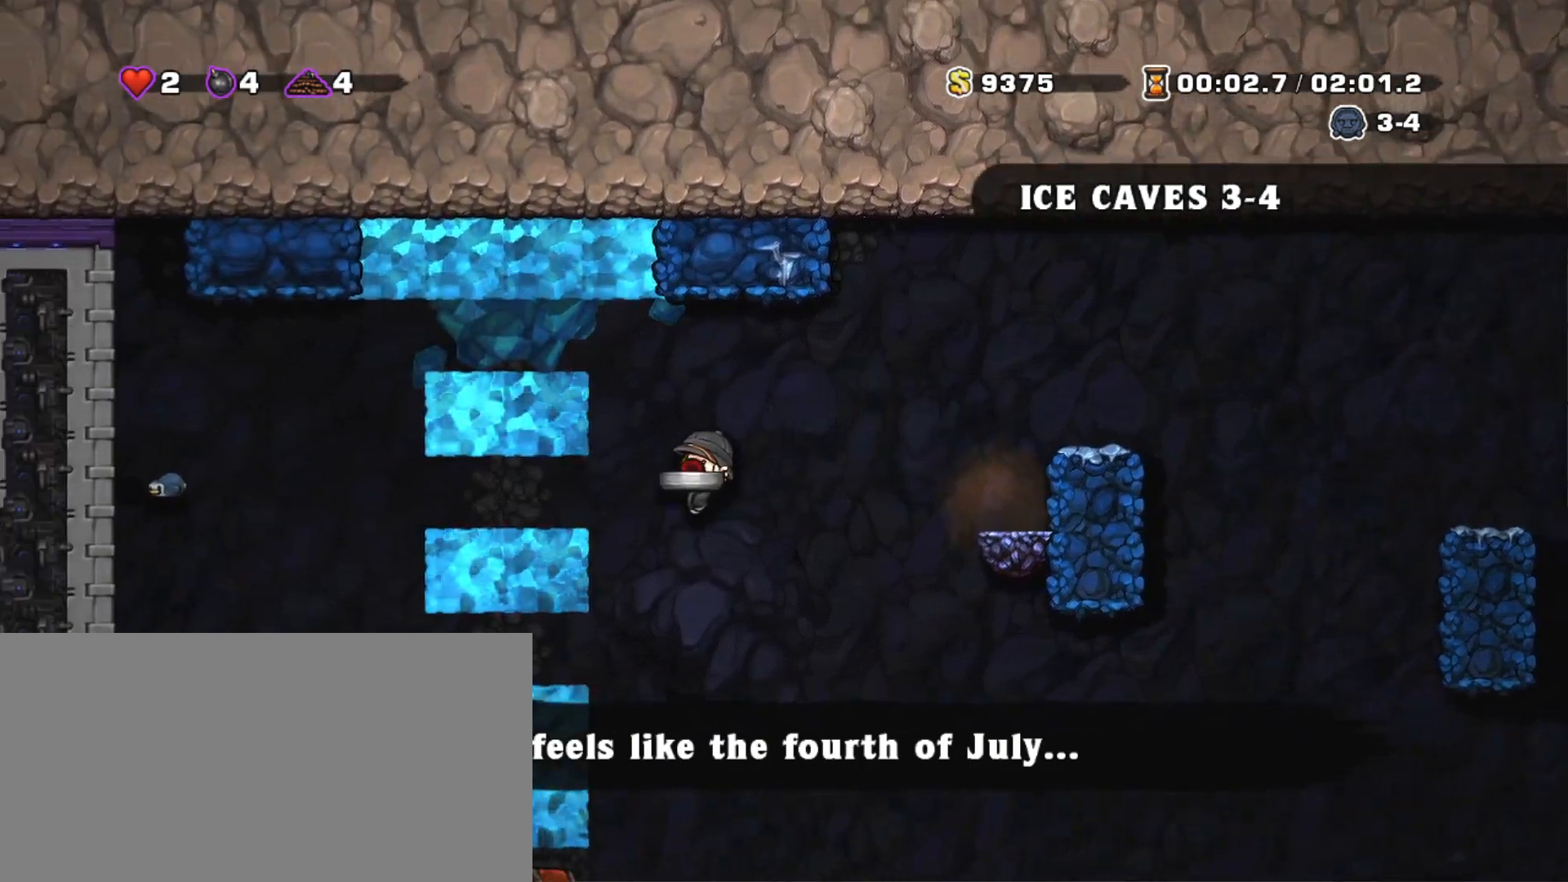
{"keys": ["left", "shift", "z"], "events": [[384, "z", "down"]]}
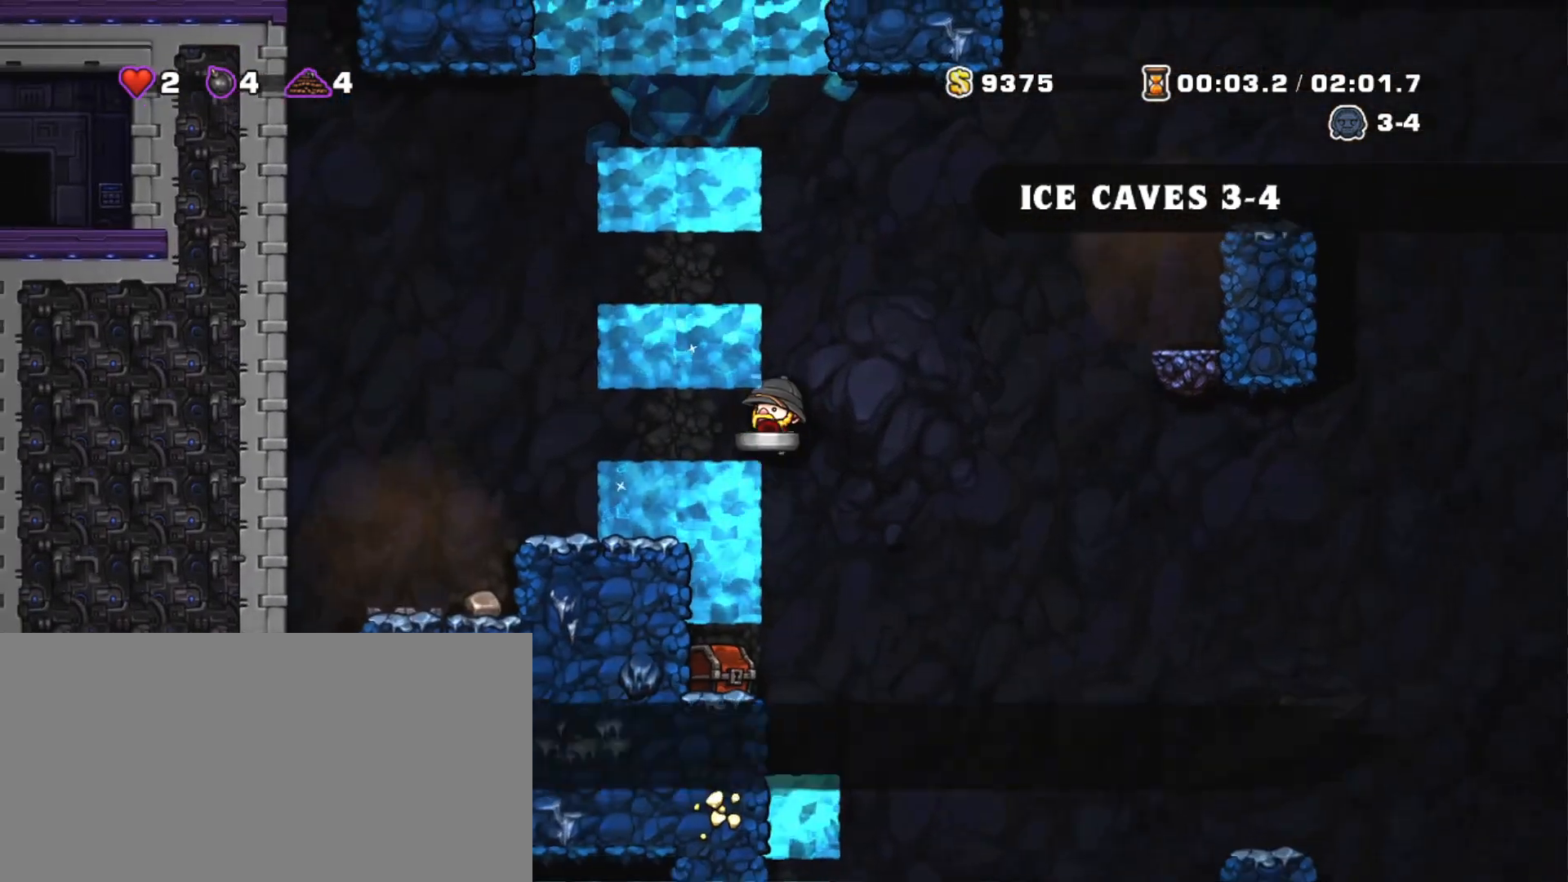
{"keys": ["shift"], "events": [[17, "z", "up"], [301, "left", "up"]]}
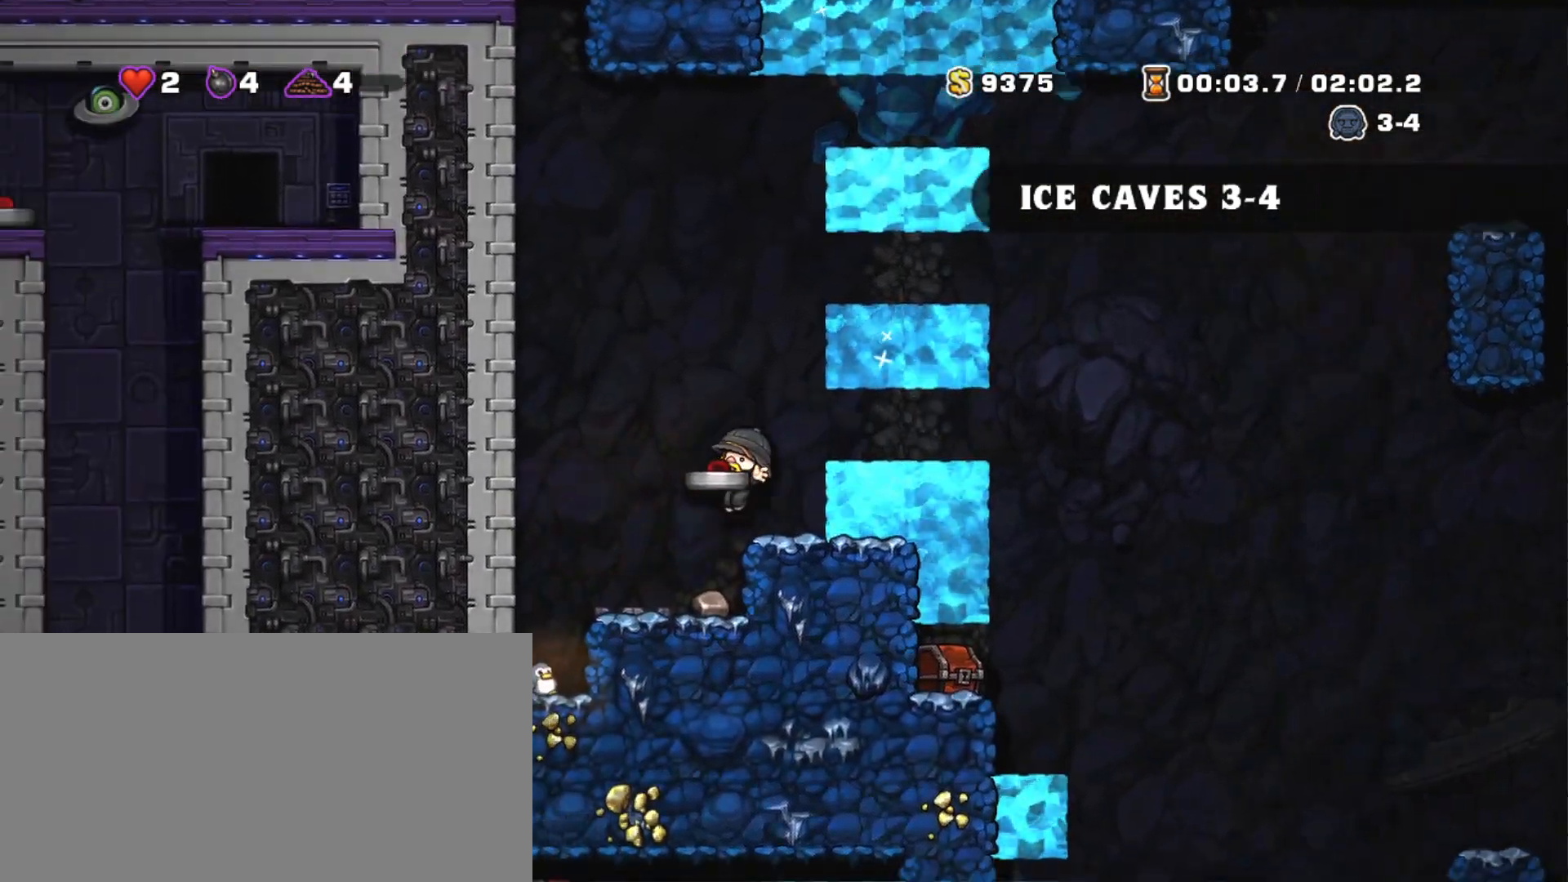
{"keys": ["shift"], "events": [[83, "right", "down"], [217, "right", "up"]]}
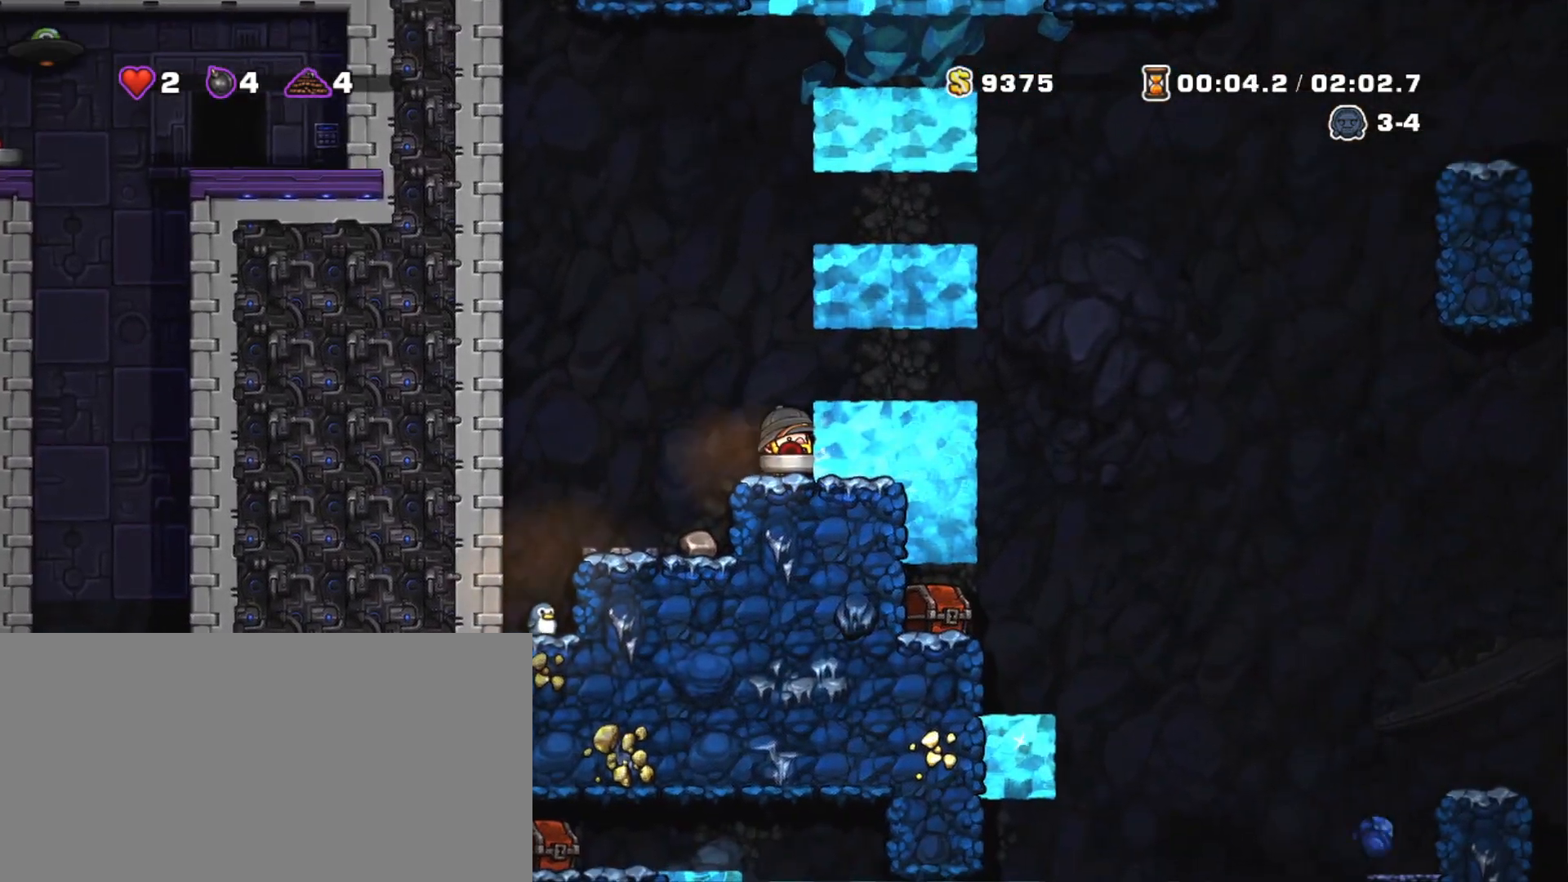
{"keys": ["left", "shift"], "events": [[51, "down", "down"], [234, "x", "down"], [334, "down", "up"], [334, "x", "up"], [384, "left", "down"]]}
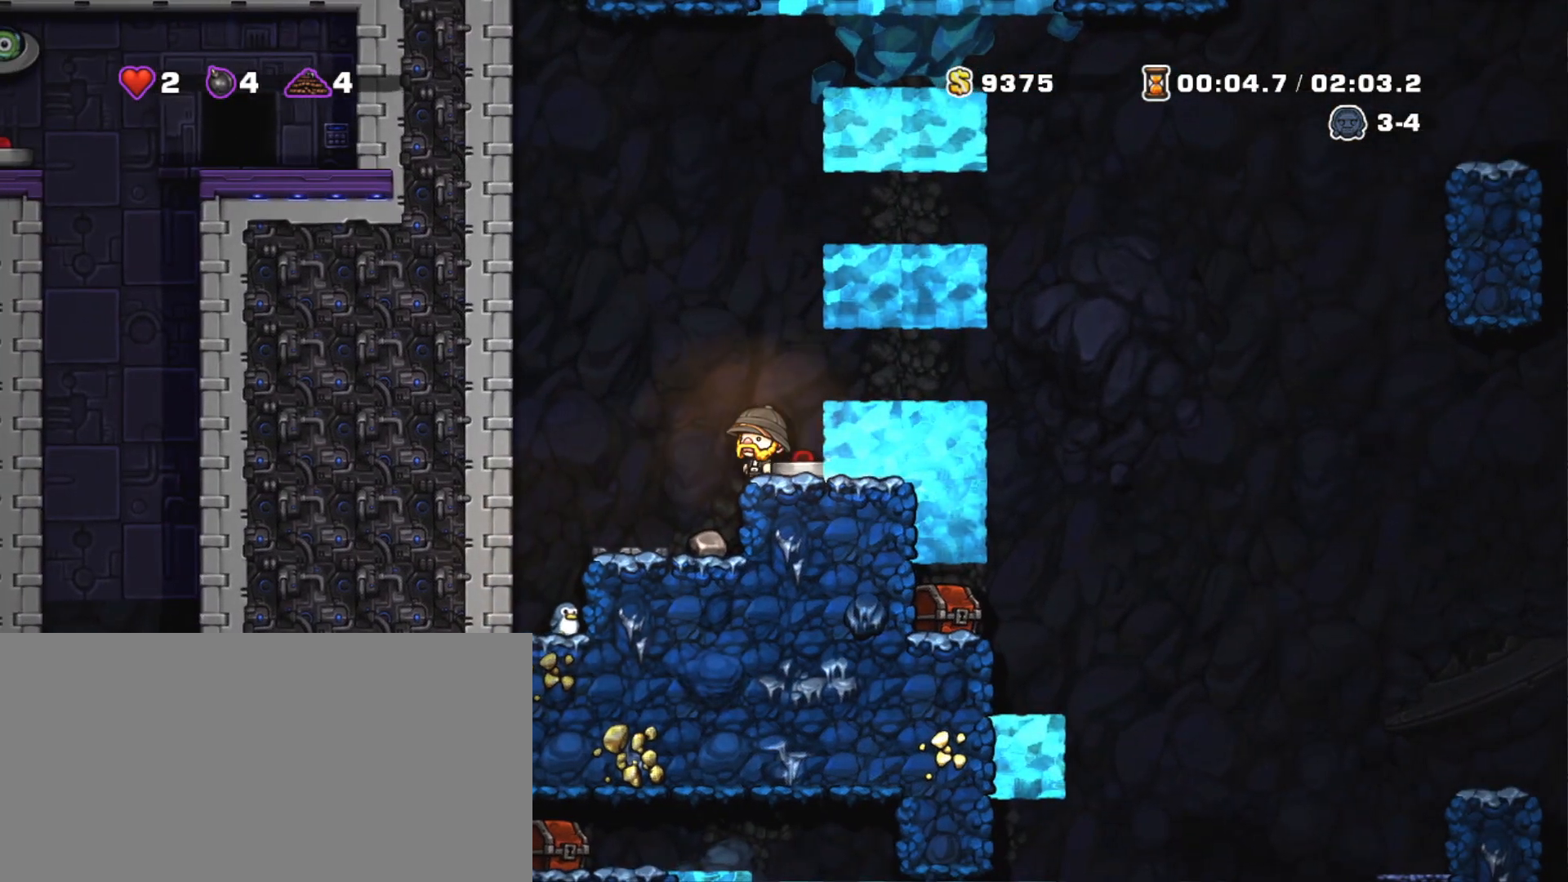
{"keys": ["down", "right", "shift"], "events": [[17, "left", "up"], [450, "right", "down"], [484, "down", "down"]]}
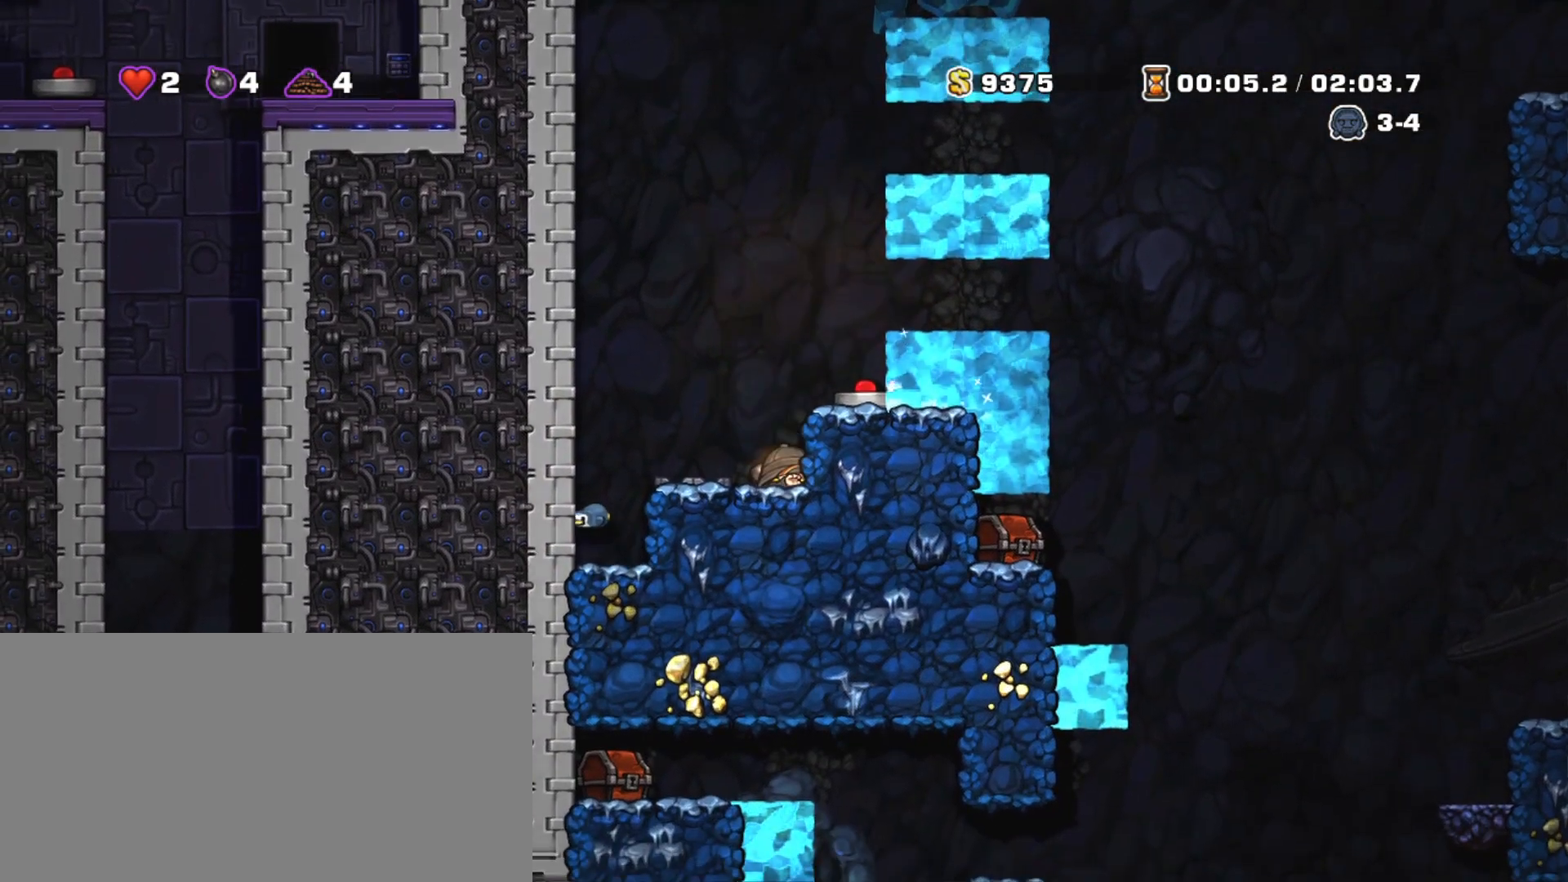
{"keys": ["right", "shift"], "events": [[84, "s", "down"], [134, "s", "up"], [217, "x", "down"], [267, "right", "up"], [317, "down", "up"], [317, "z", "down"], [368, "x", "up"], [468, "z", "up"], [501, "right", "down"]]}
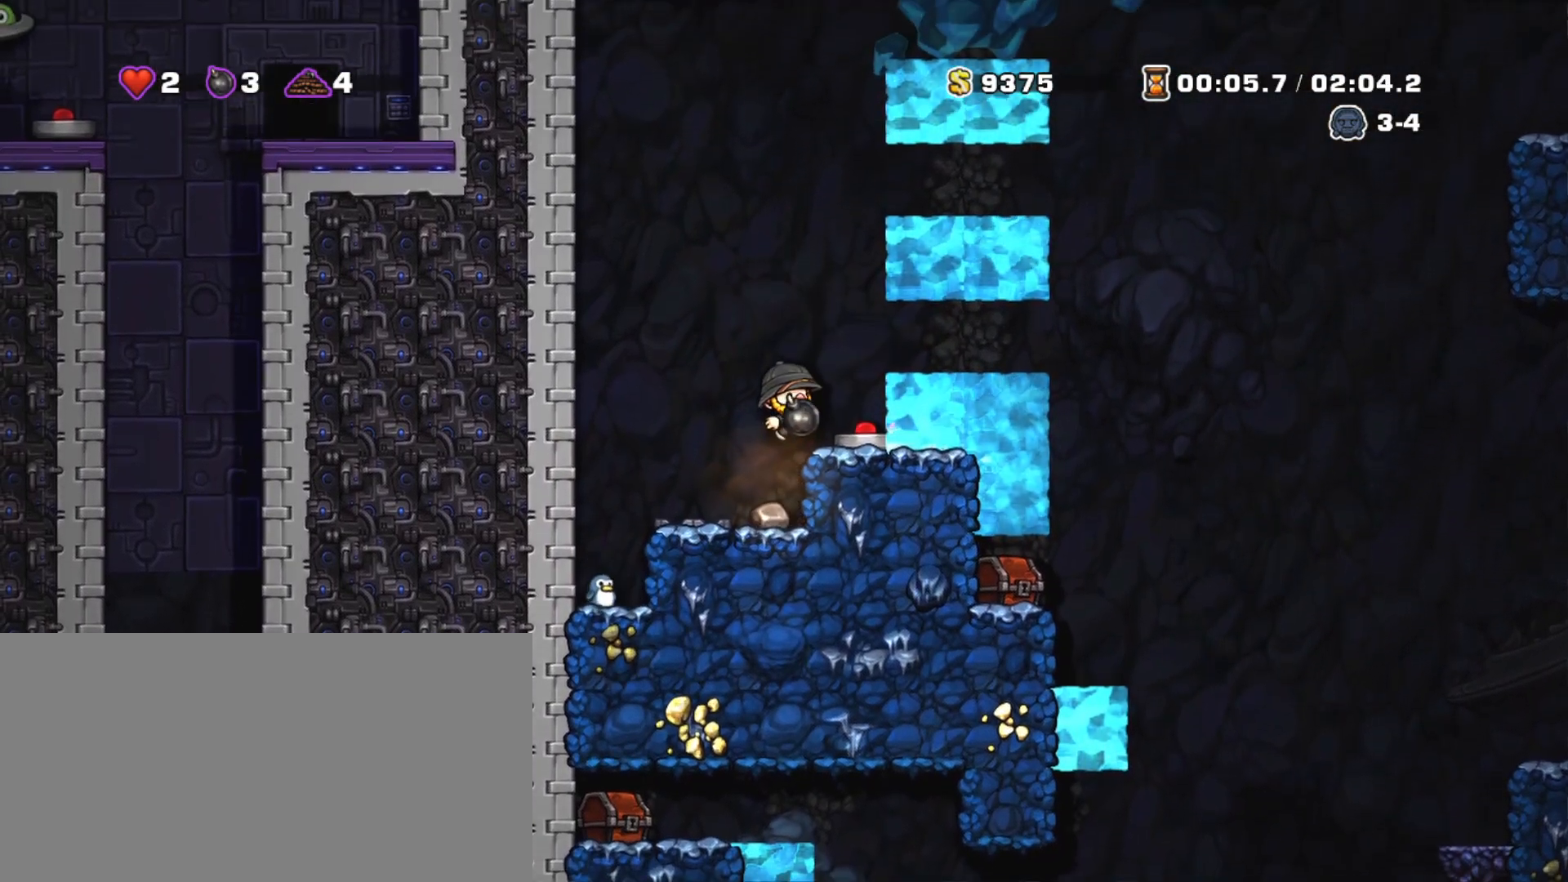
{"keys": ["right", "shift"], "events": [[50, "right", "up"], [284, "right", "down"], [284, "z", "down"], [384, "z", "up"]]}
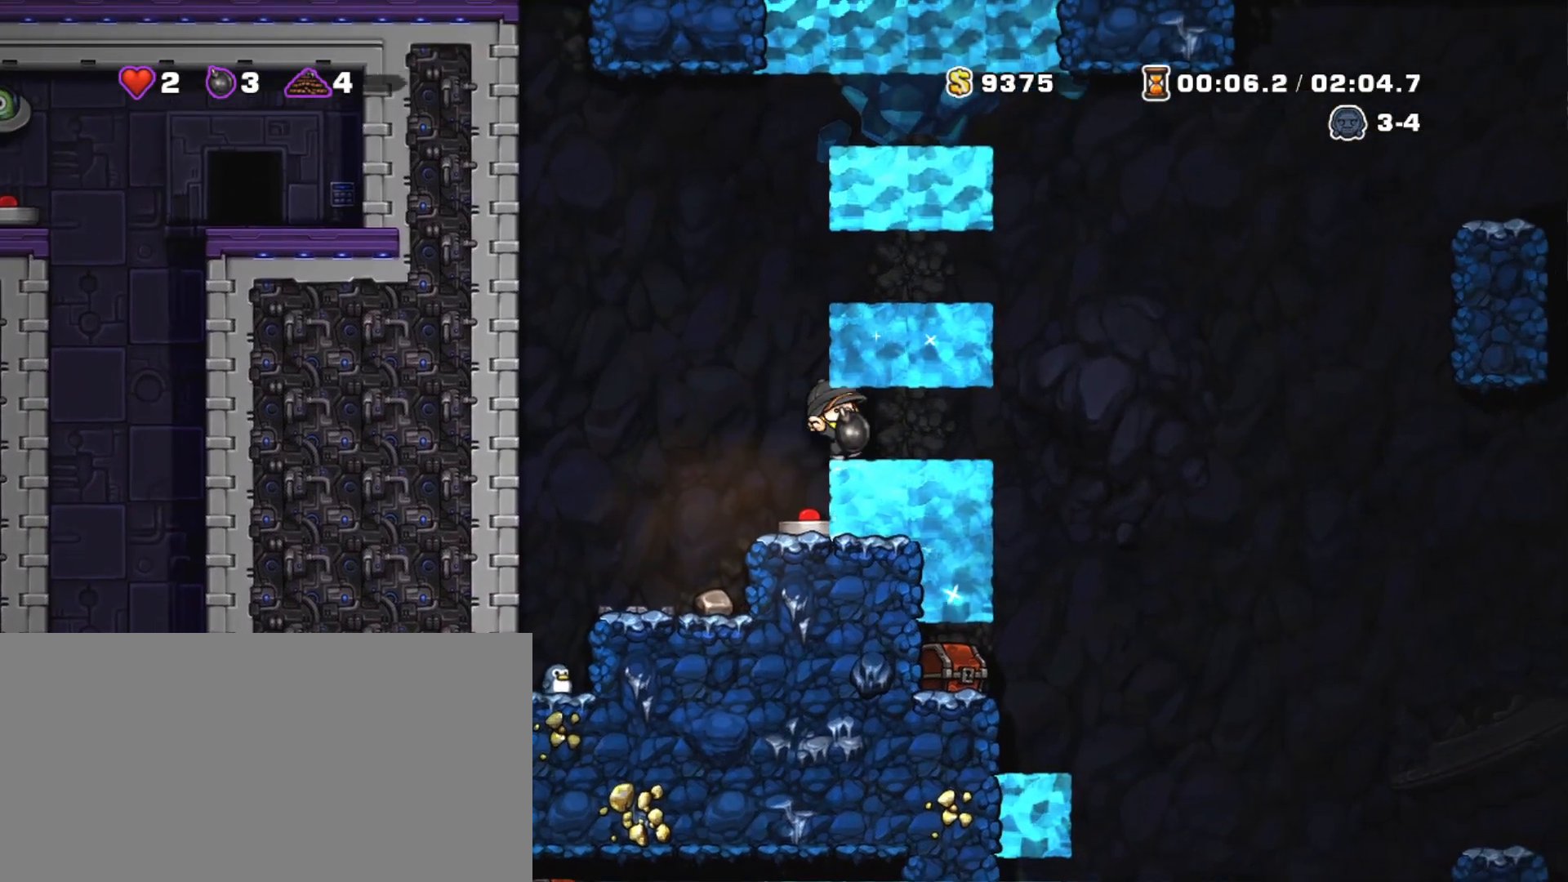
{"keys": ["left", "shift"], "events": [[17, "left", "down"], [17, "right", "up"], [67, "left", "up"], [301, "left", "down"]]}
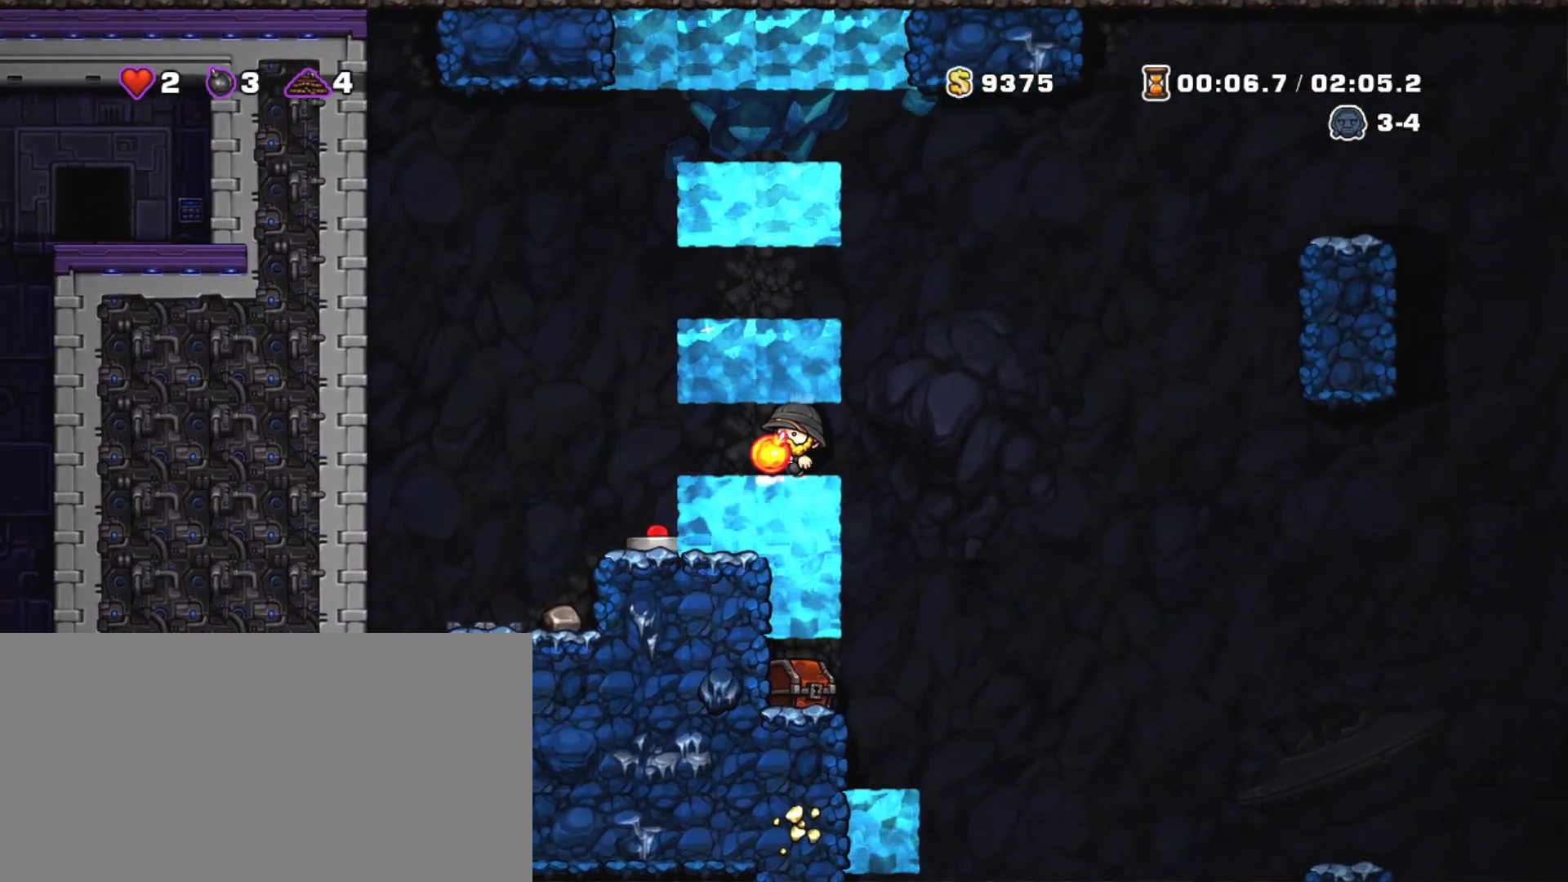
{"keys": ["shift"], "events": [[367, "left", "up"], [417, "left", "down"], [450, "left", "up"]]}
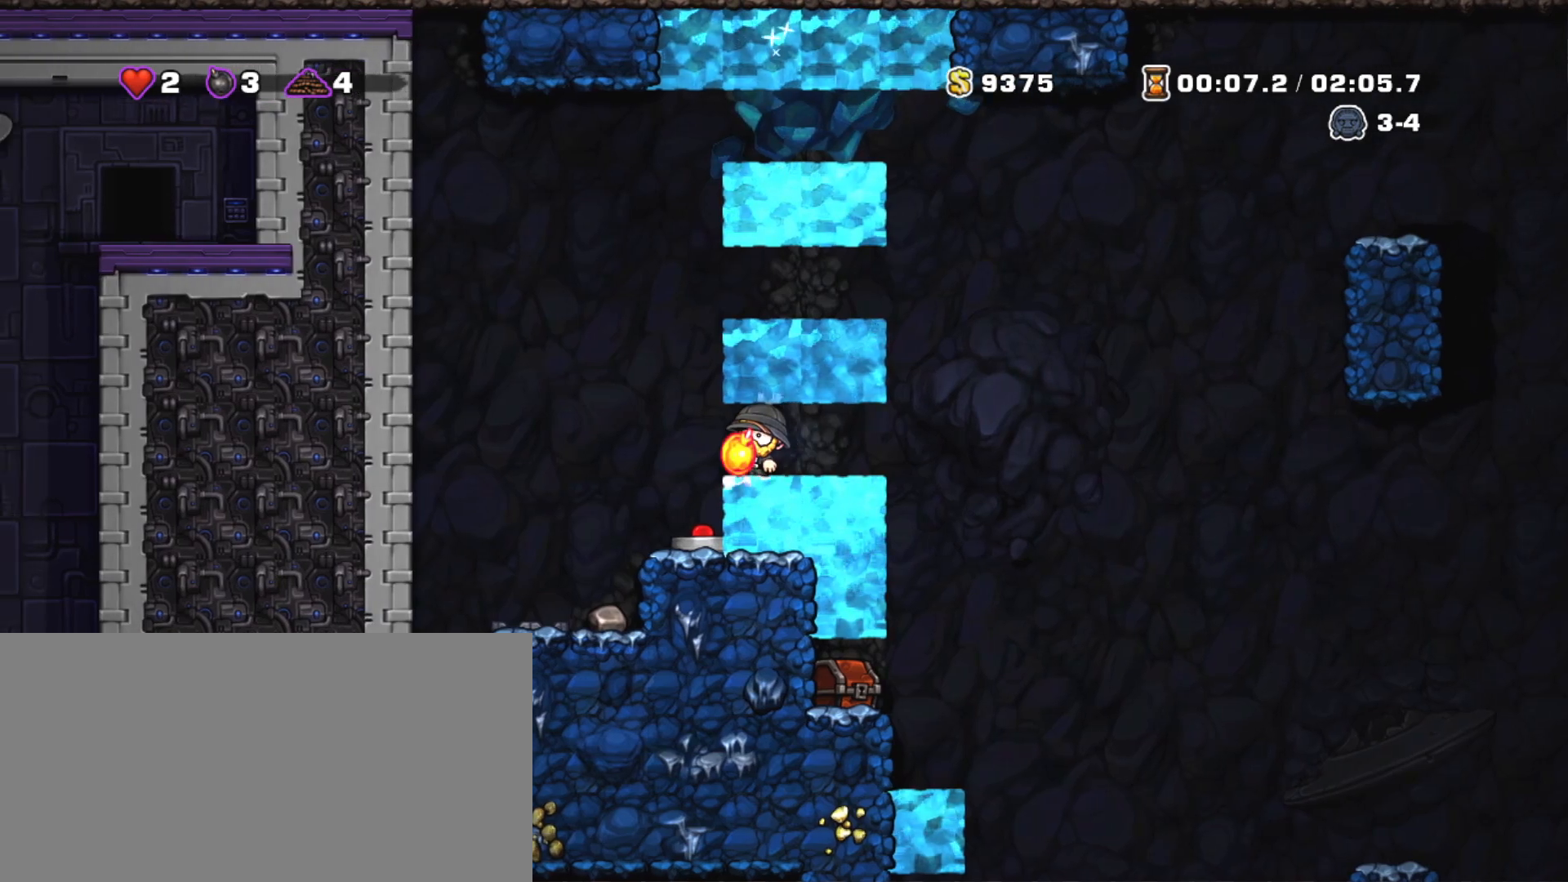
{"keys": ["shift"], "events": [[151, "up", "down"], [234, "x", "down"], [234, "z", "down"], [334, "right", "down"], [334, "up", "up"], [334, "x", "up"], [334, "z", "up"], [468, "right", "up"]]}
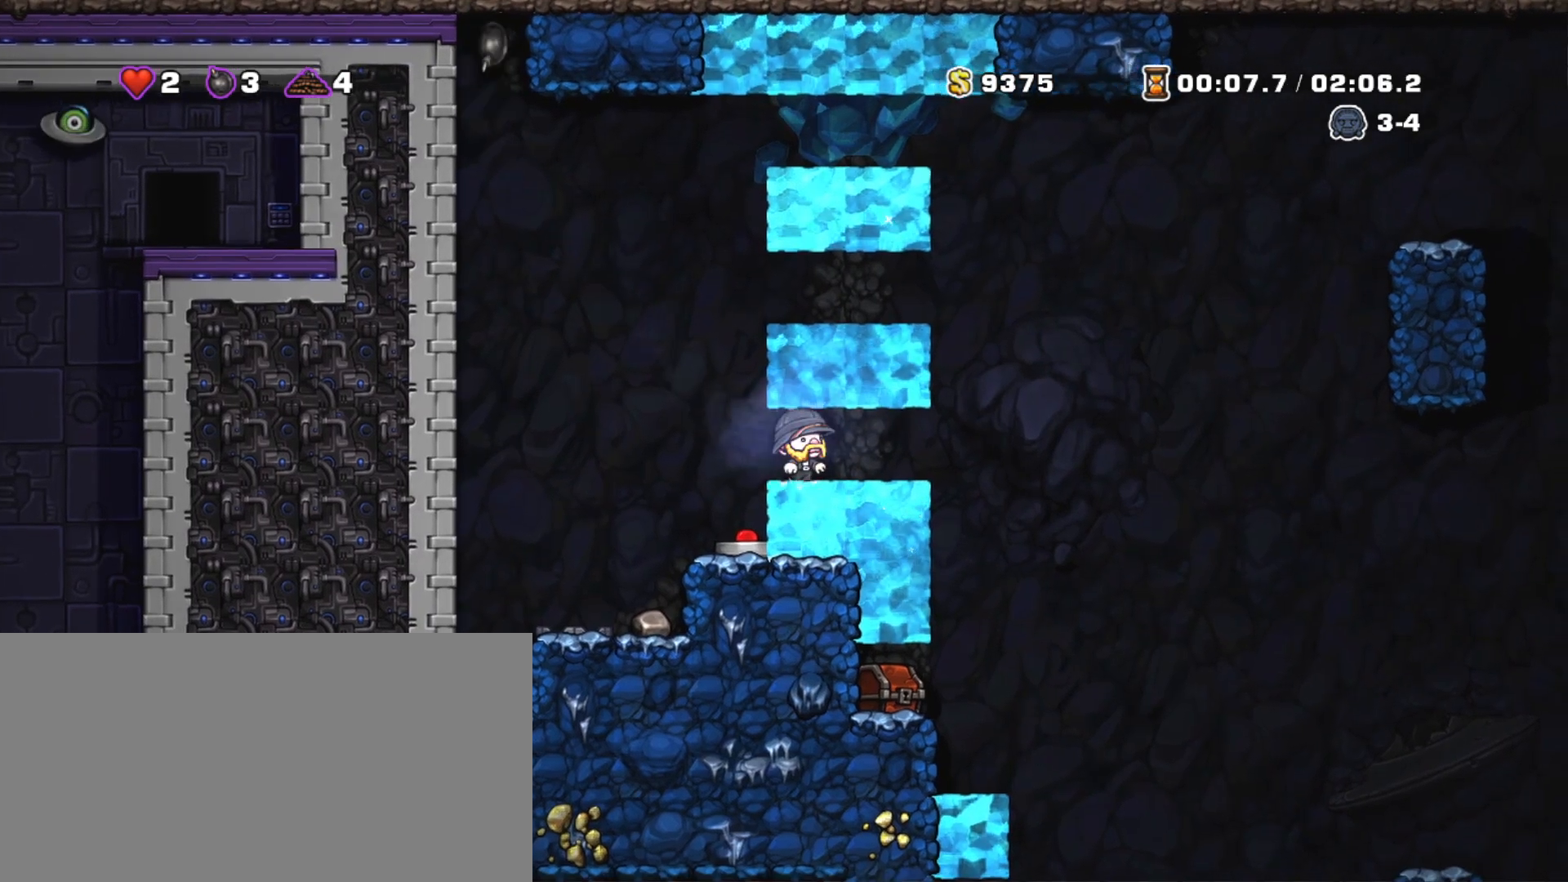
{"keys": ["left", "shift", "z"], "events": [[17, "left", "down"], [117, "left", "up"], [300, "left", "down"], [484, "z", "down"]]}
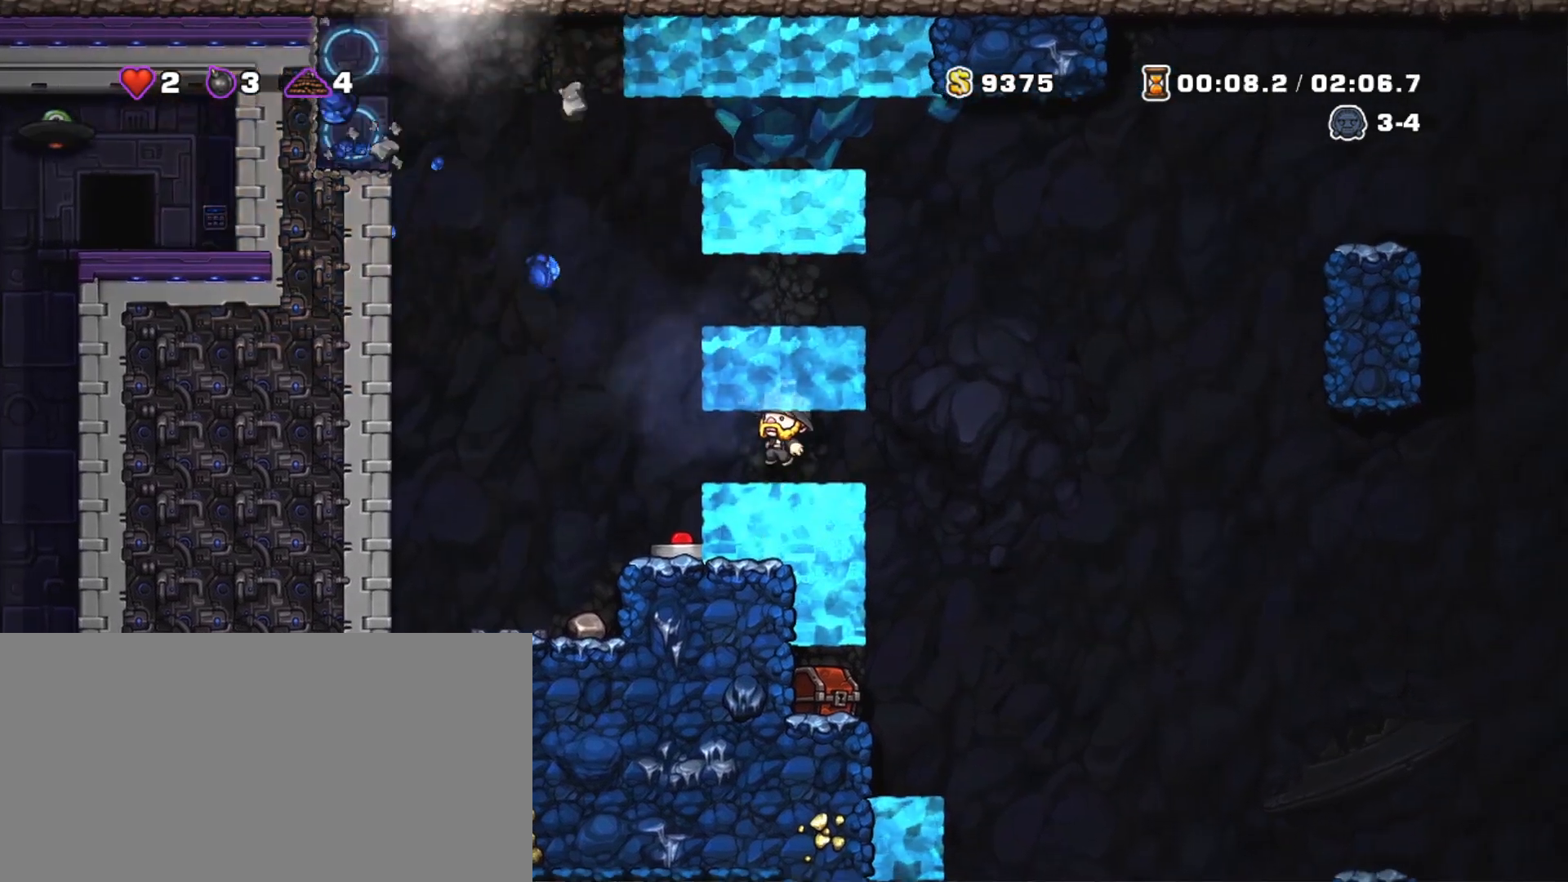
{"keys": ["shift"], "events": [[34, "z", "up"], [267, "left", "up"], [317, "right", "down"], [468, "right", "up"]]}
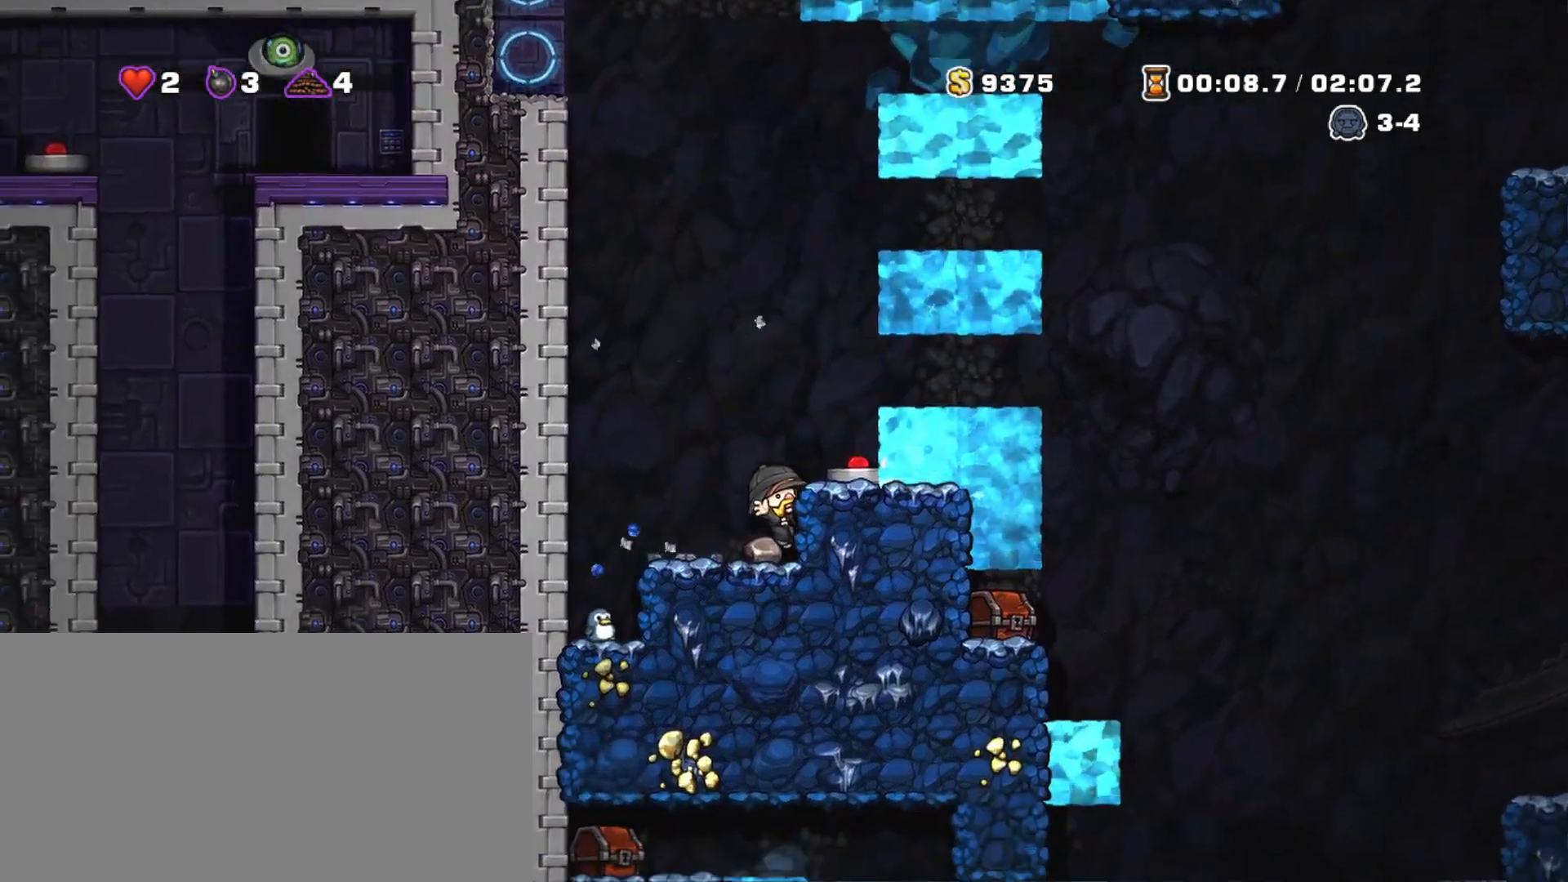
{"keys": ["right", "shift"], "events": [[150, "z", "down"], [284, "z", "up"], [334, "right", "down"], [384, "right", "up"], [467, "right", "down"]]}
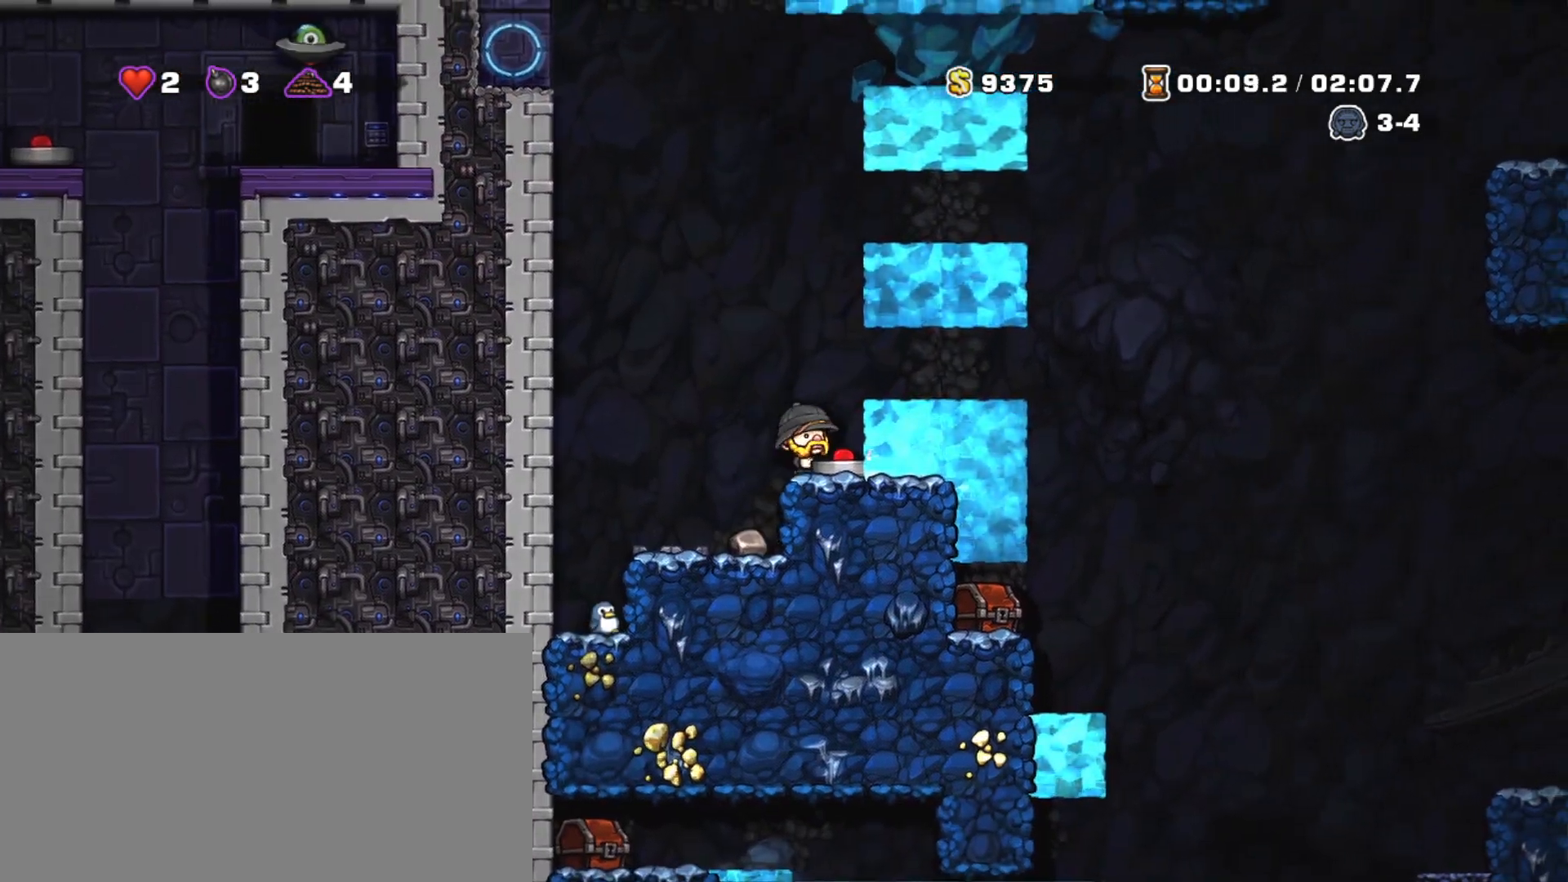
{"keys": ["shift"], "events": [[117, "down", "down"], [117, "x", "down"], [217, "right", "up"], [217, "z", "down"], [251, "down", "up"], [251, "x", "up"], [301, "right", "down"], [351, "z", "up"], [401, "right", "up"]]}